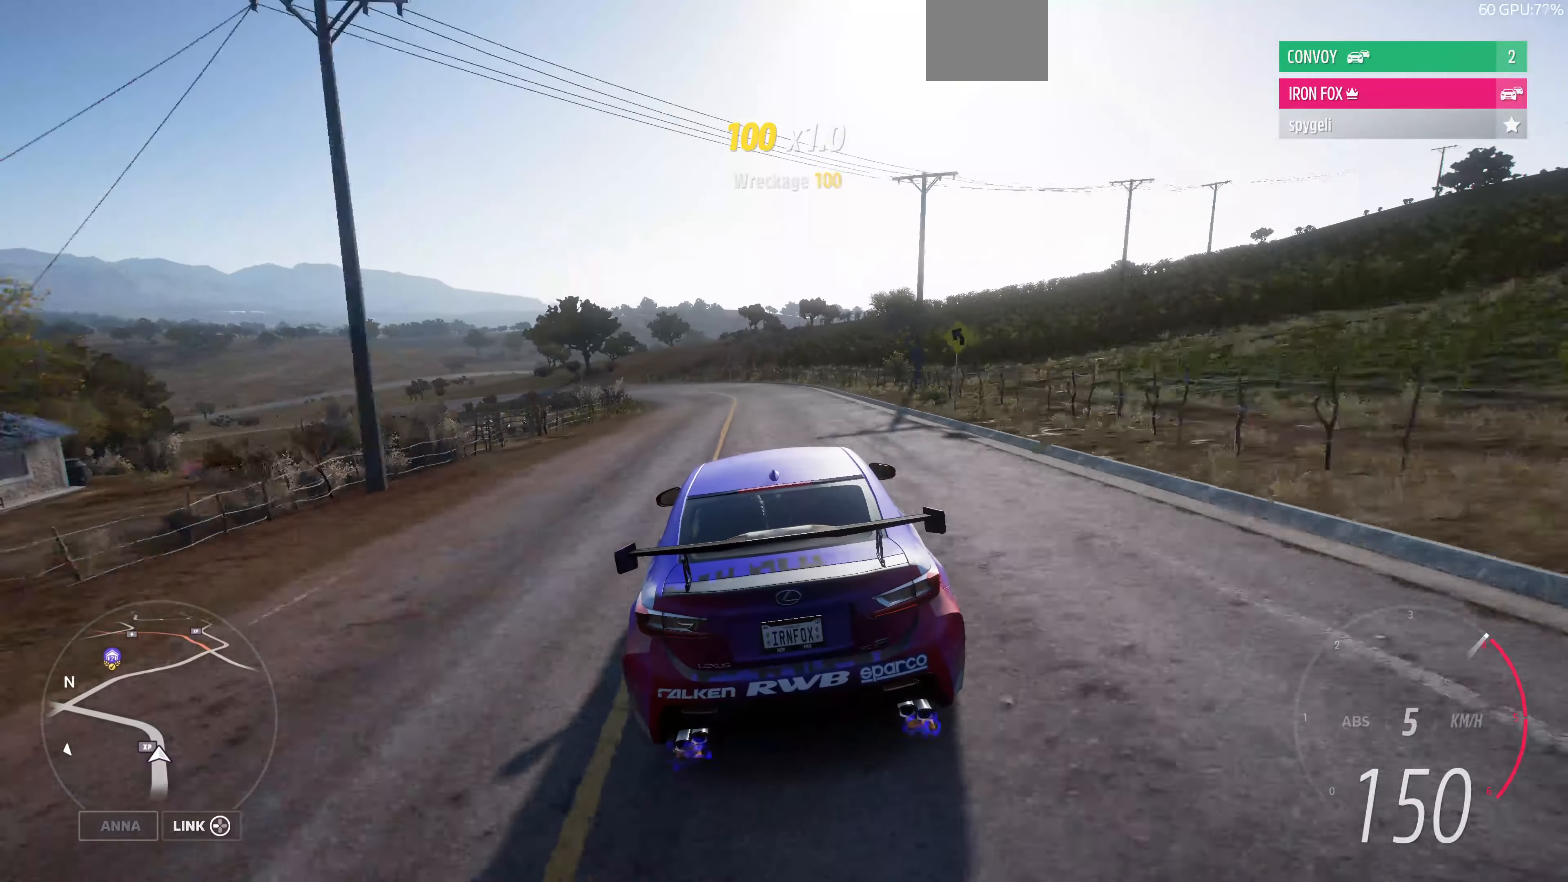
Gameplay with a controller (PlayStation layout); each line is a JSON object with the inputs held at the frame after it. "events" lists button and stick changes between this image and that frame as [ms after this image, input, new state], when the widget could be followed in between.
{"buttons": [], "left_stick": "up-left", "right_stick": "center", "events": [[233, "left_stick", "up-left"]]}
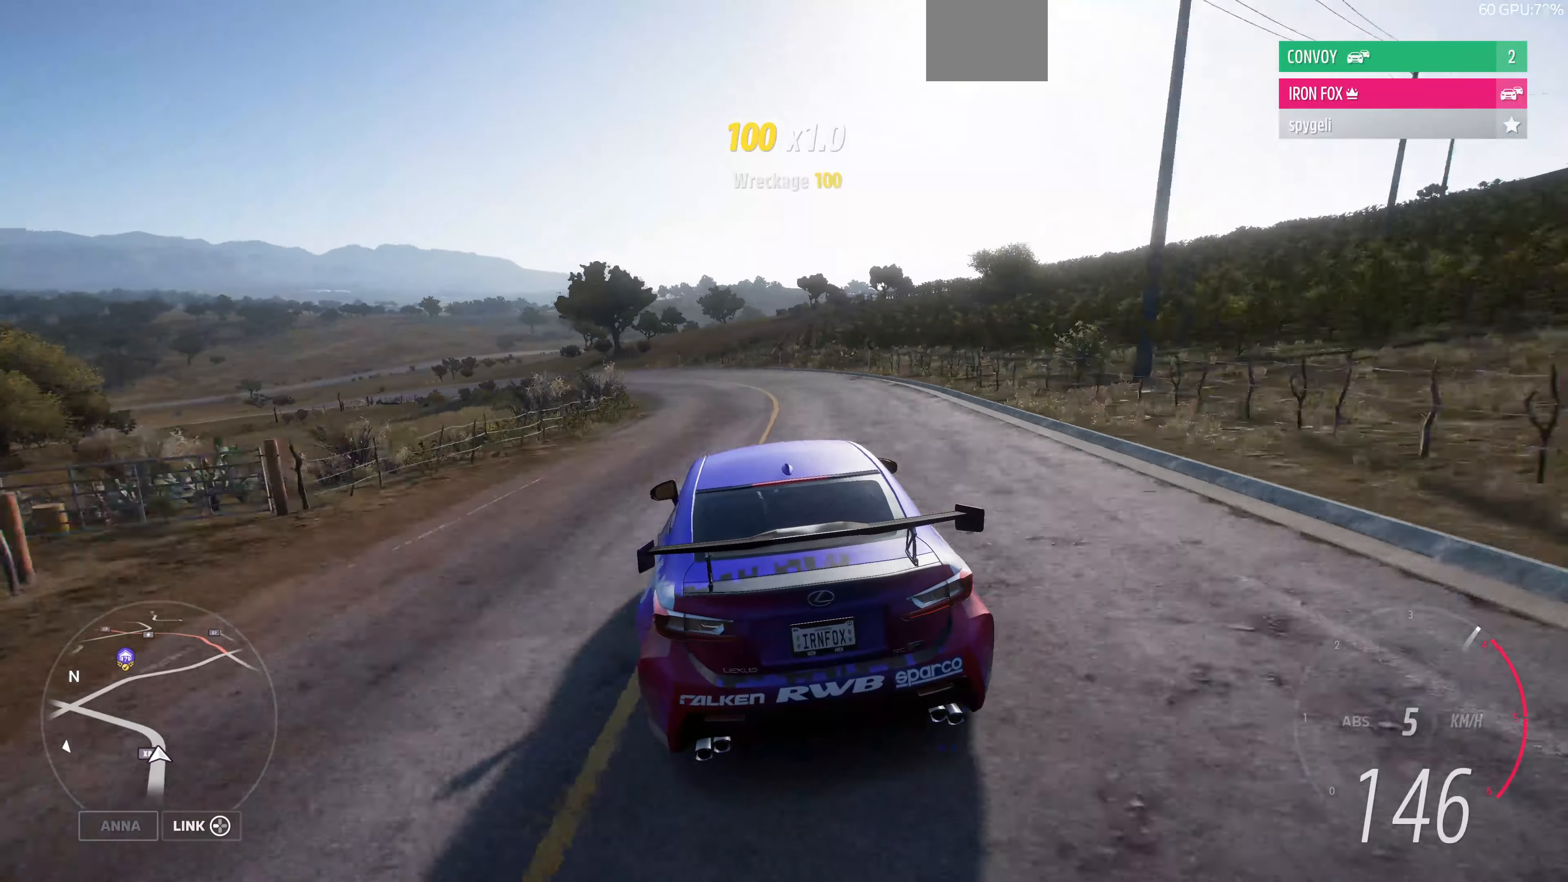
{"buttons": [], "left_stick": "up", "right_stick": "center", "events": [[200, "left_stick", "up"]]}
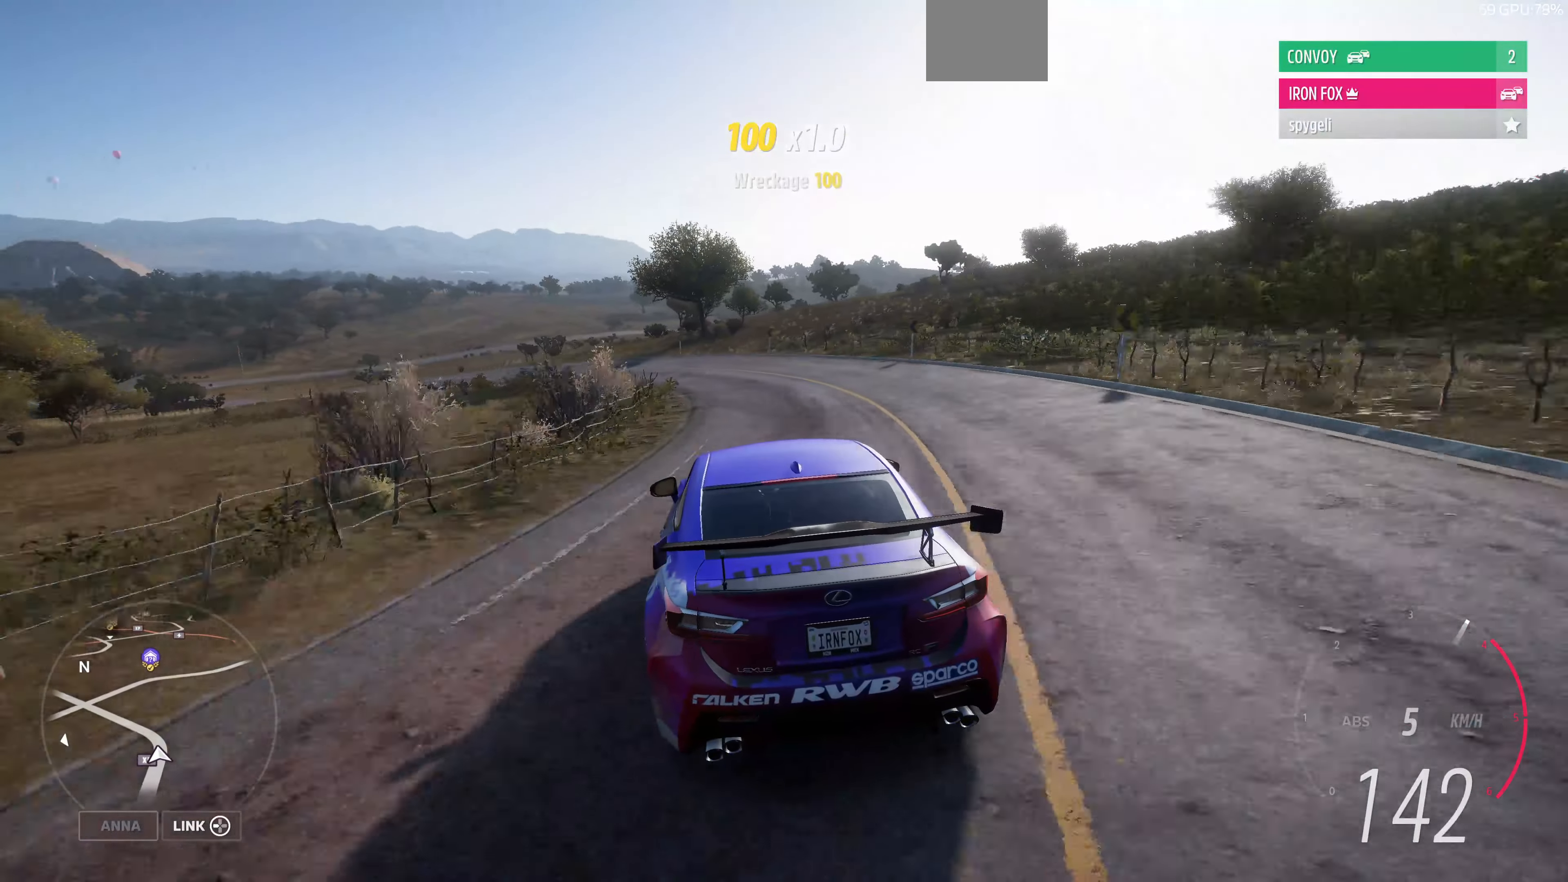
{"buttons": [], "left_stick": "up", "right_stick": "center", "events": []}
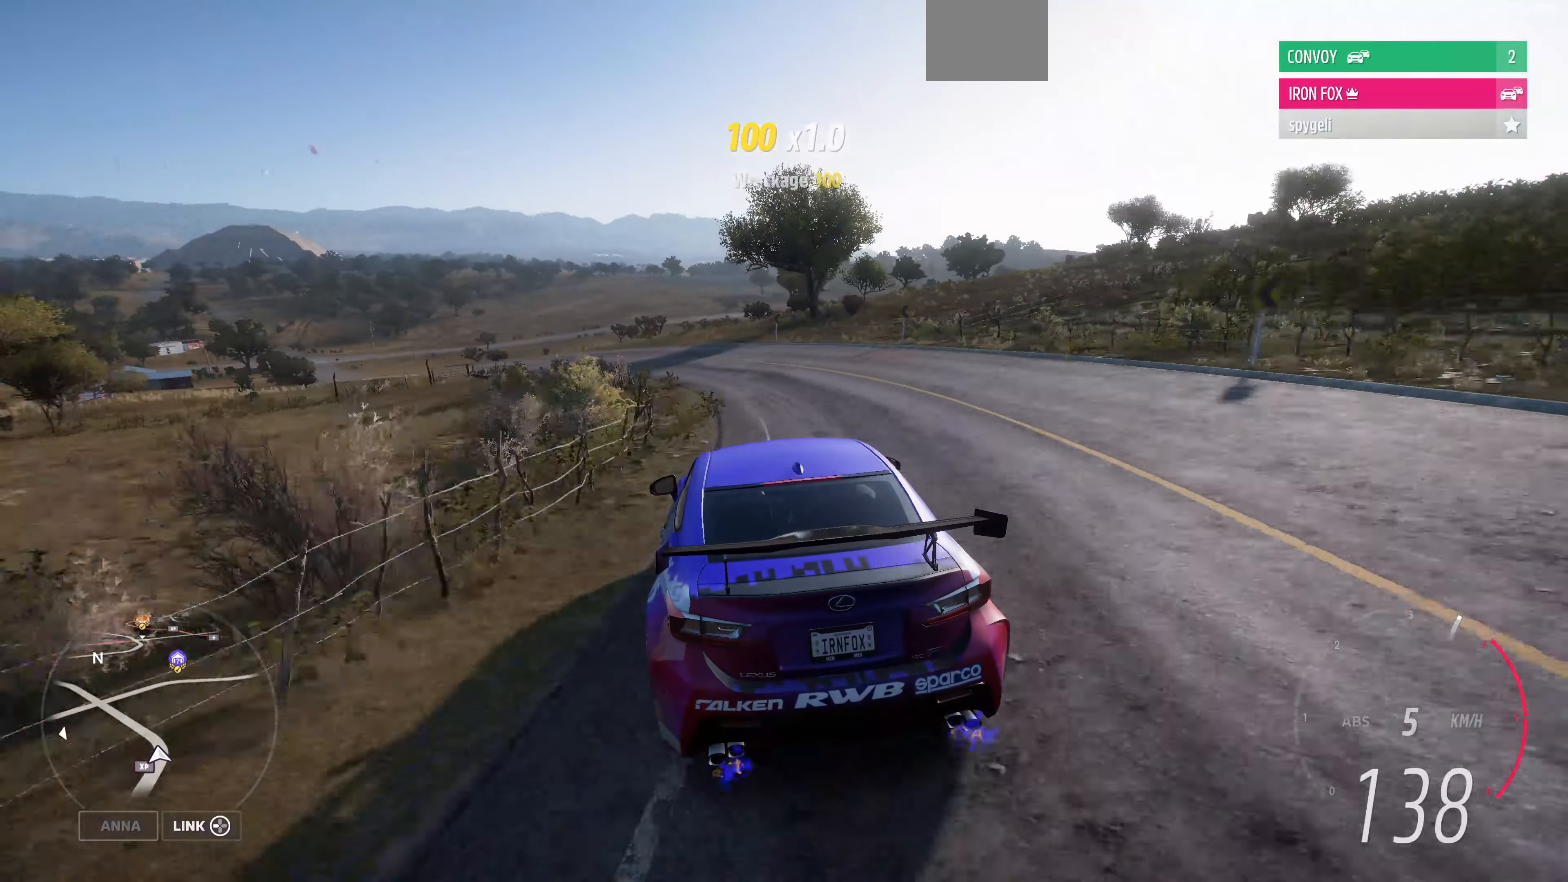
{"buttons": [], "left_stick": "up", "right_stick": "center", "events": []}
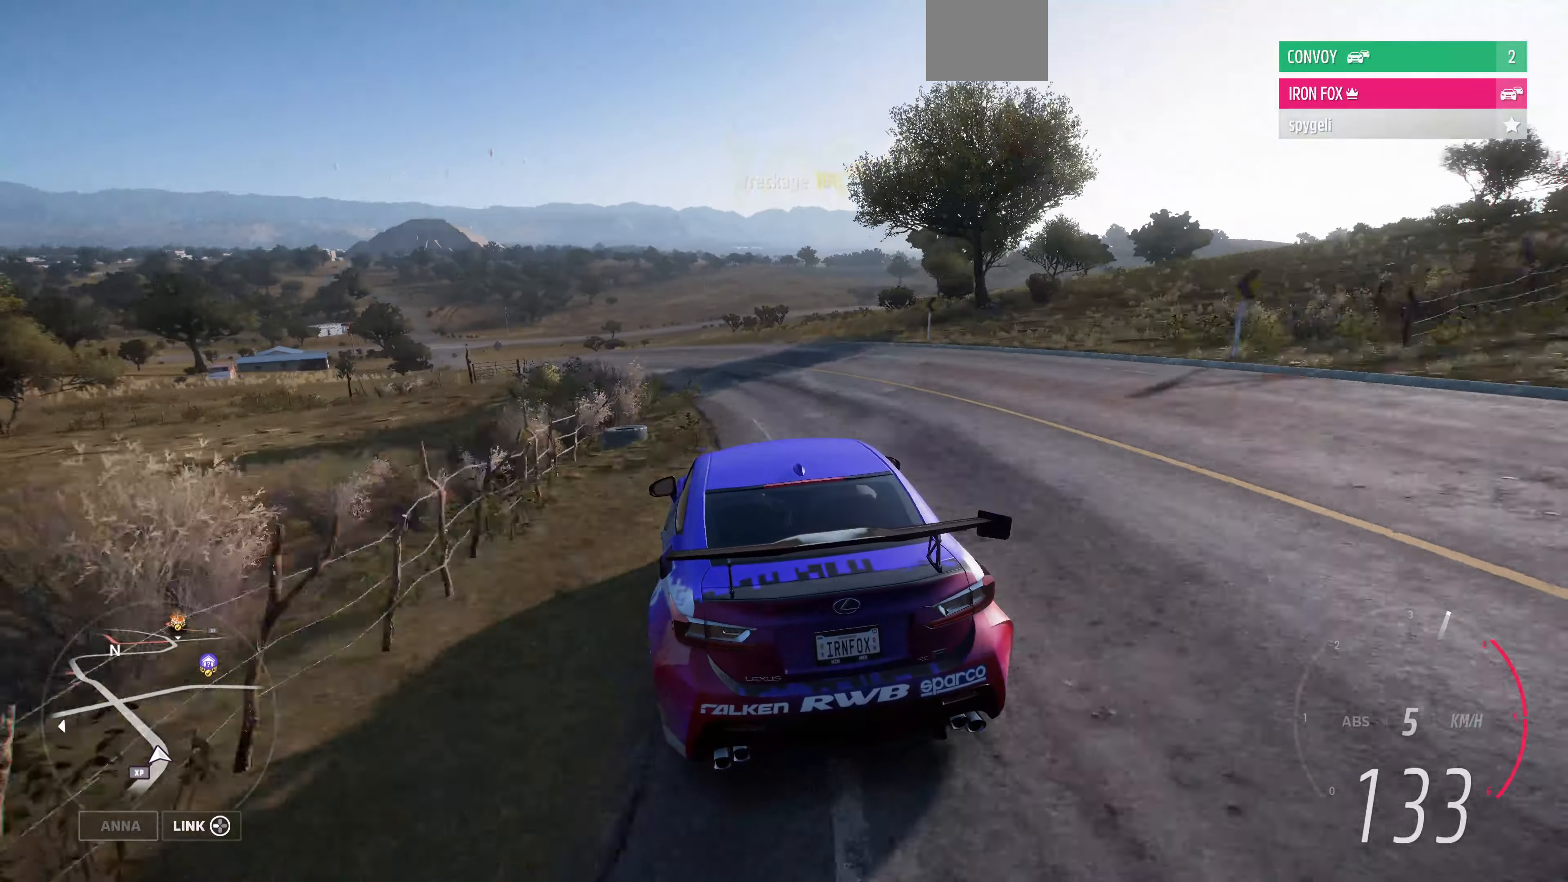
{"buttons": [], "left_stick": "up", "right_stick": "center", "events": []}
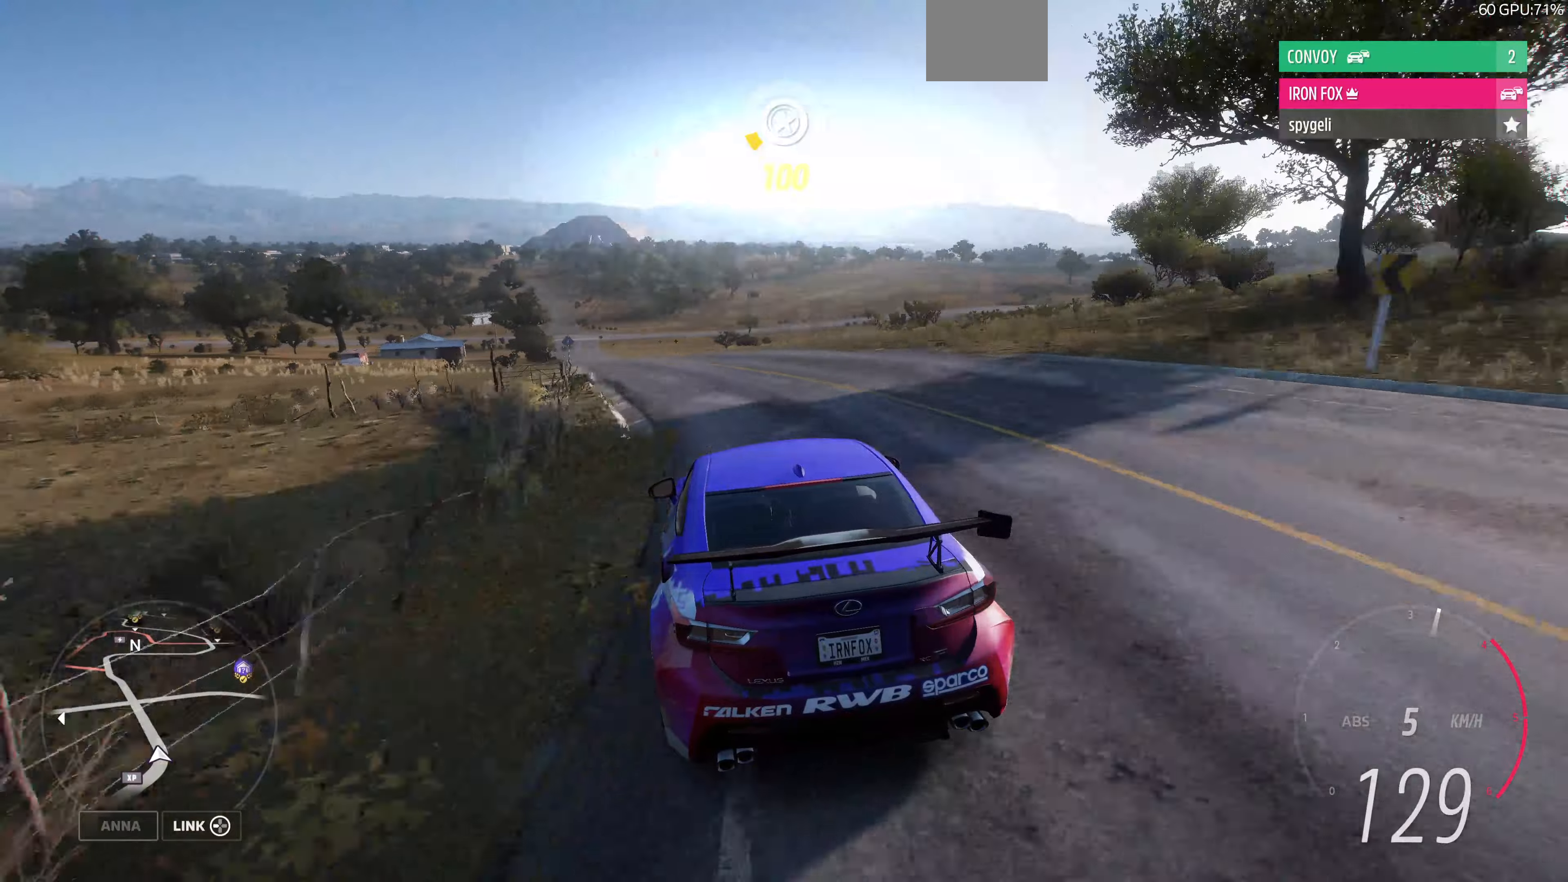
{"buttons": [], "left_stick": "up", "right_stick": "center", "events": []}
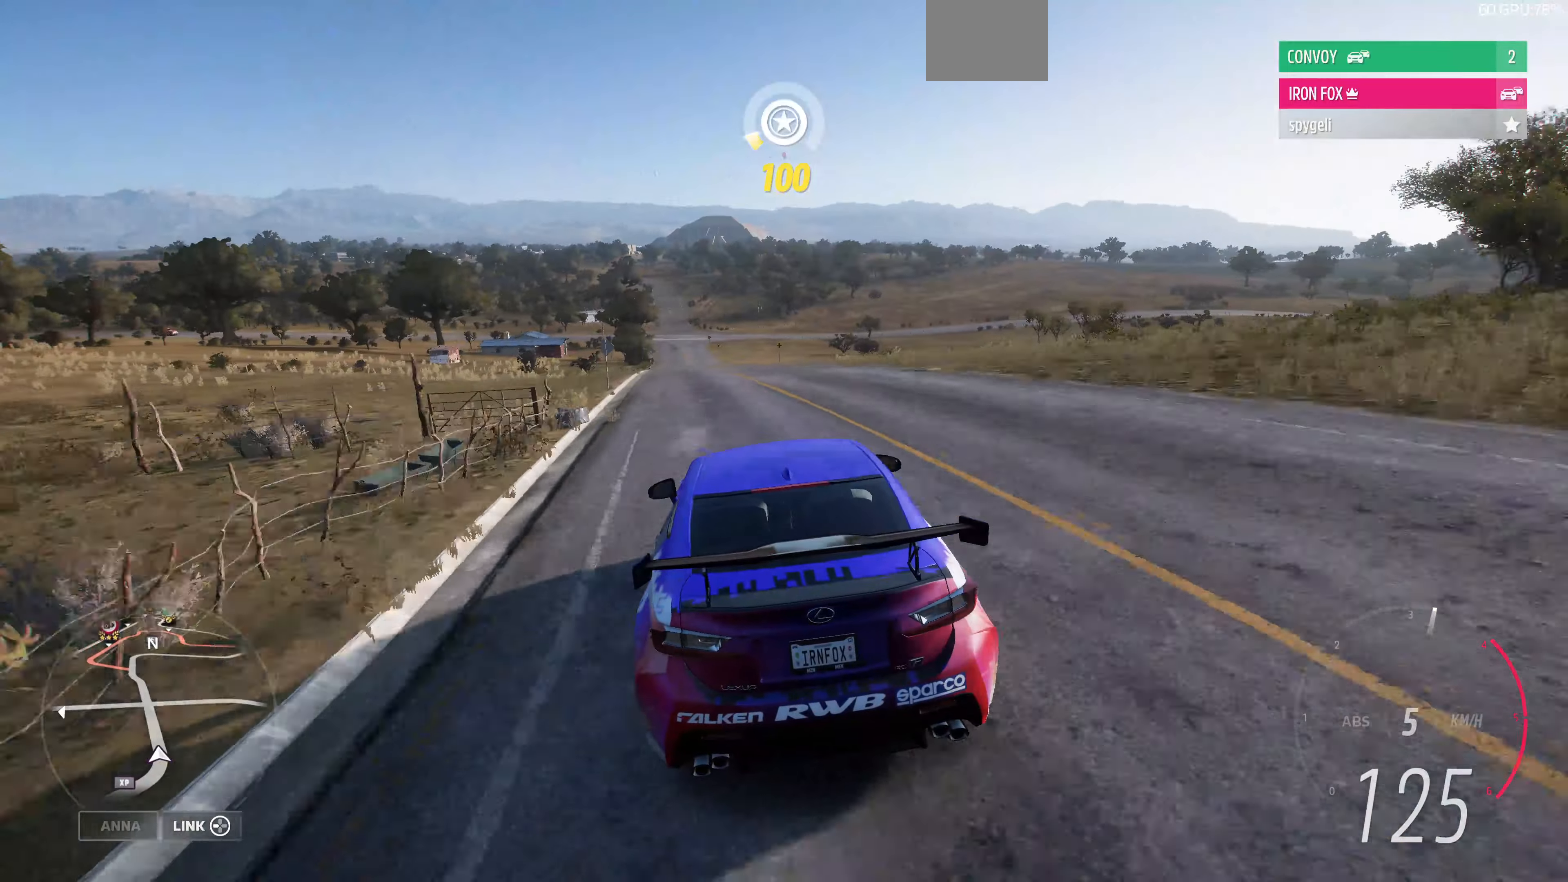
{"buttons": [], "left_stick": "up", "right_stick": "center", "events": []}
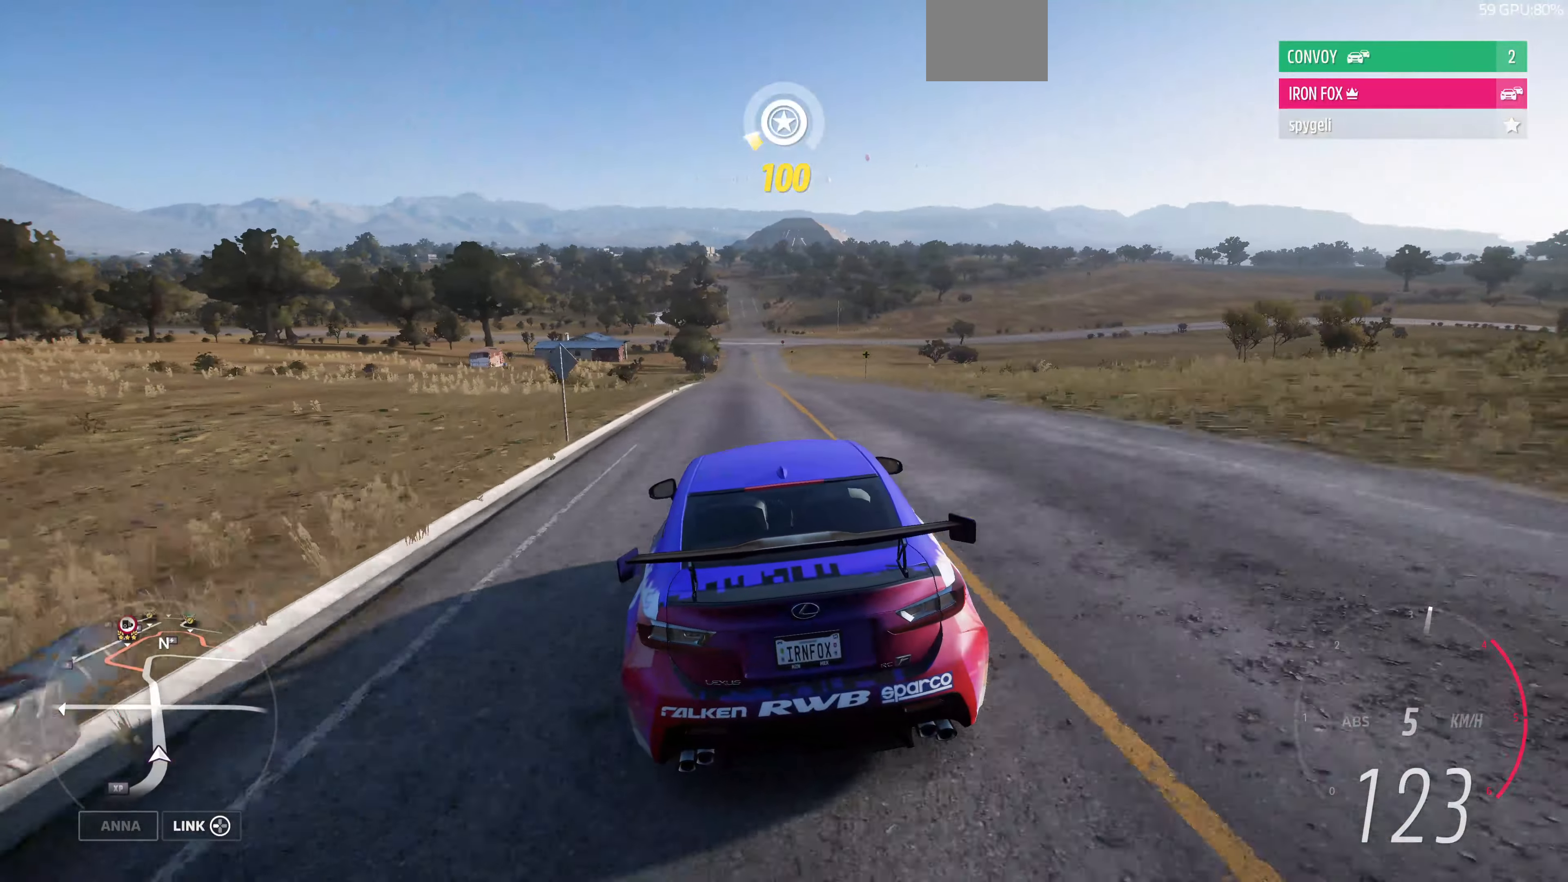
{"buttons": [], "left_stick": "up", "right_stick": "center", "events": []}
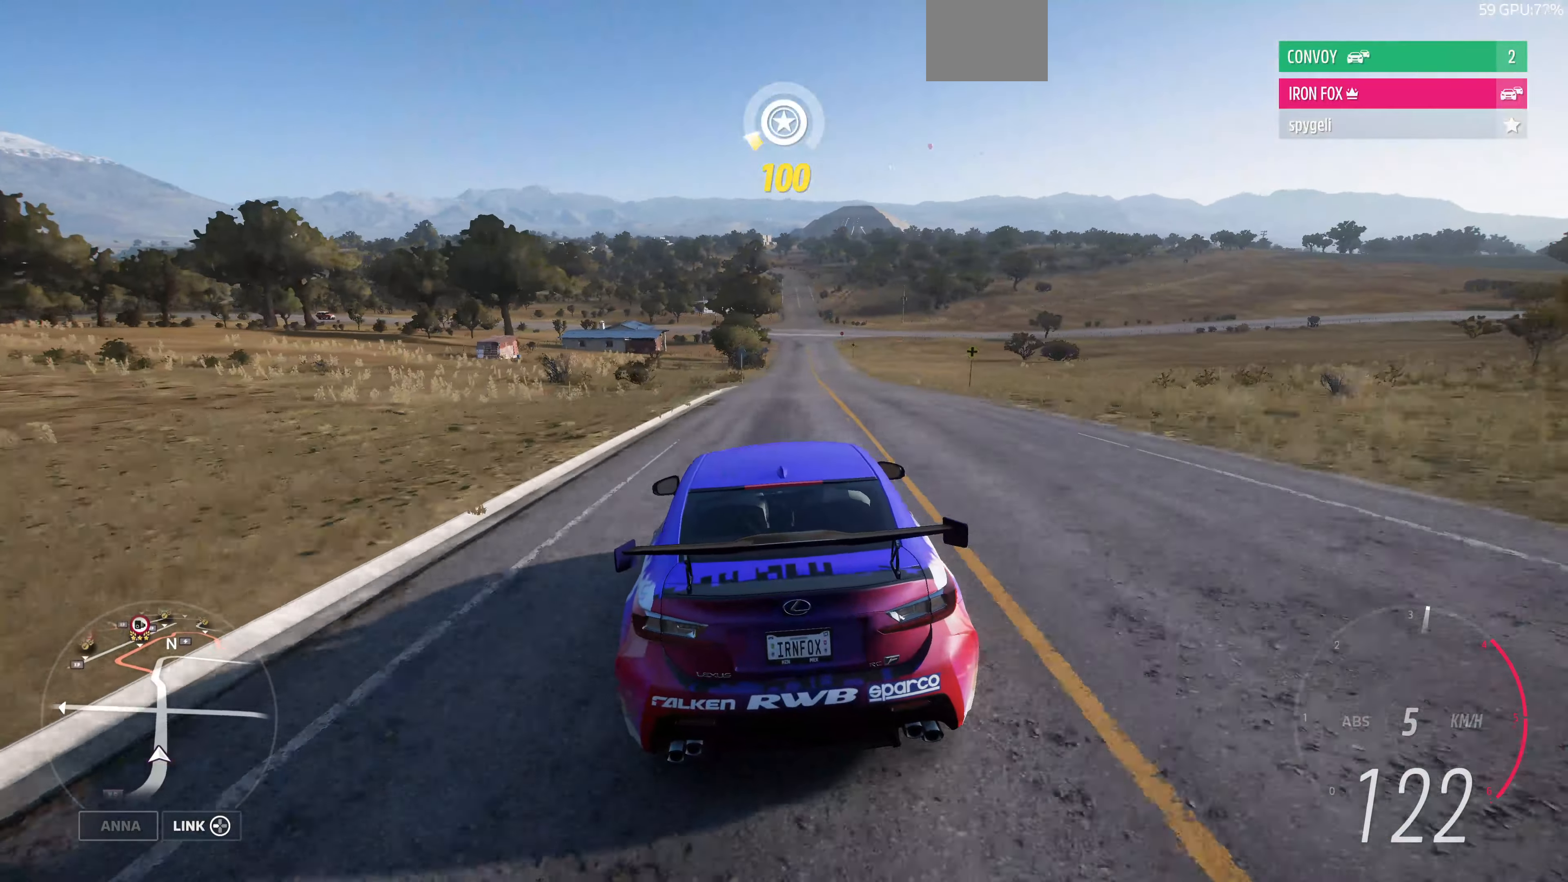
{"buttons": [], "left_stick": "up", "right_stick": "center", "events": []}
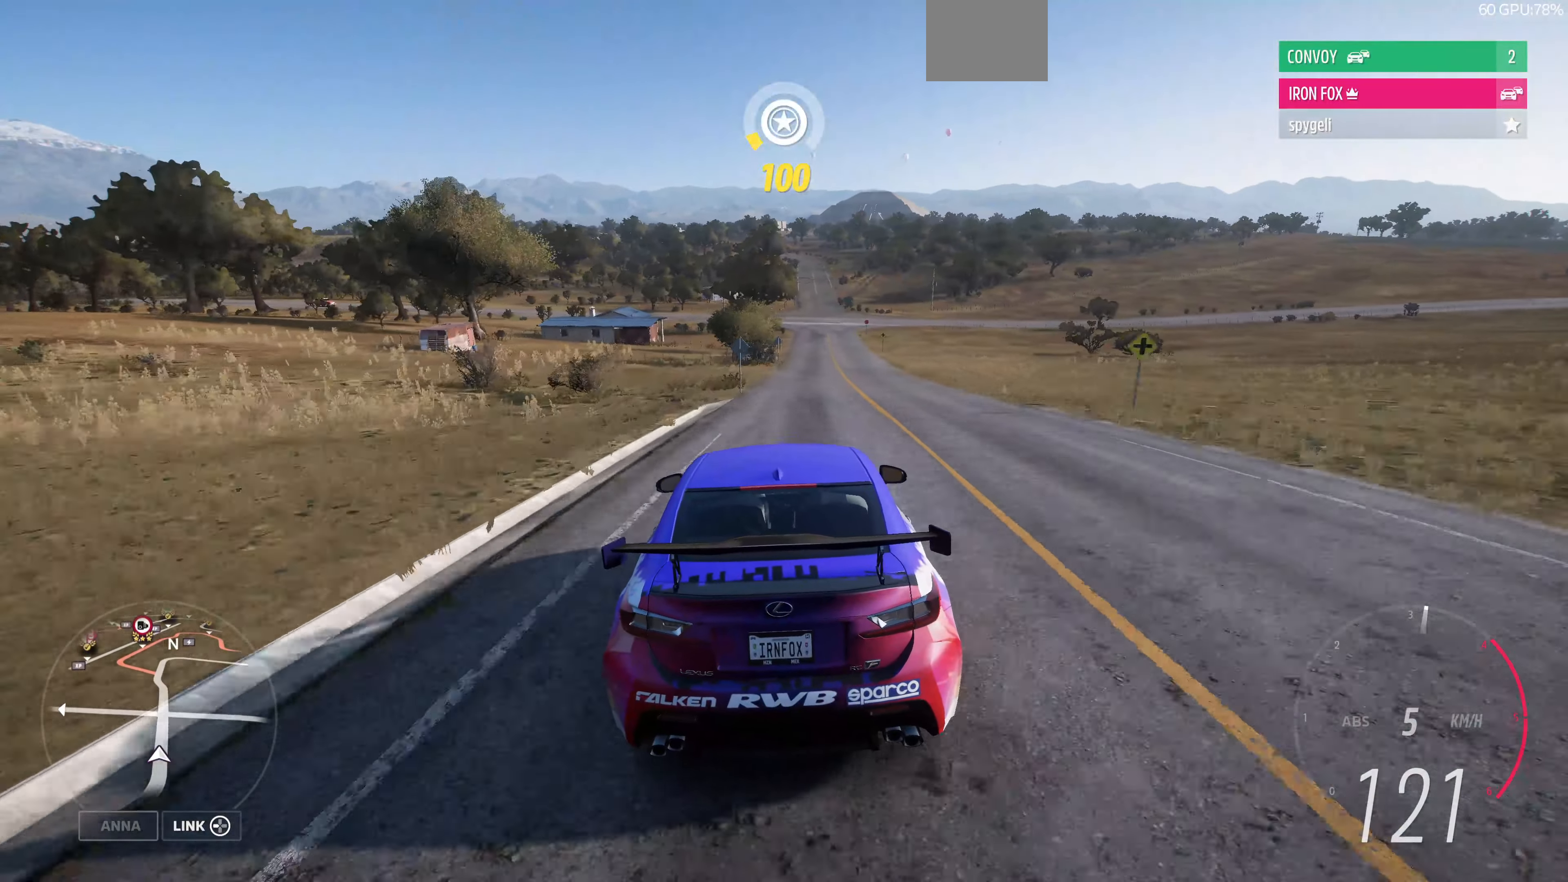
{"buttons": [], "left_stick": "up", "right_stick": "center", "events": []}
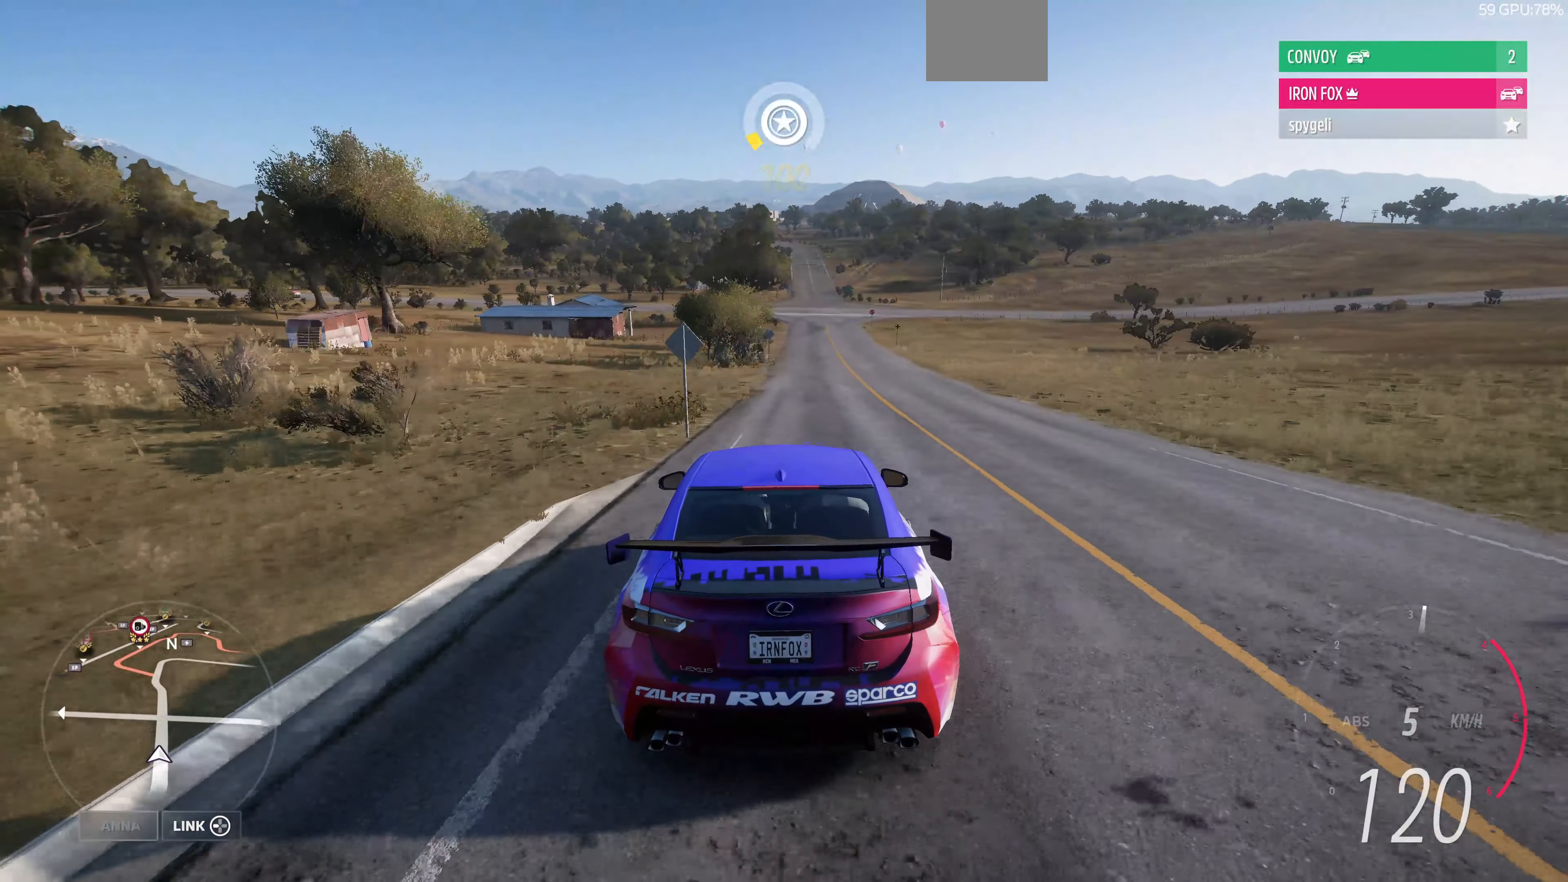
{"buttons": [], "left_stick": "up", "right_stick": "down", "events": [[400, "right_stick", "down"]]}
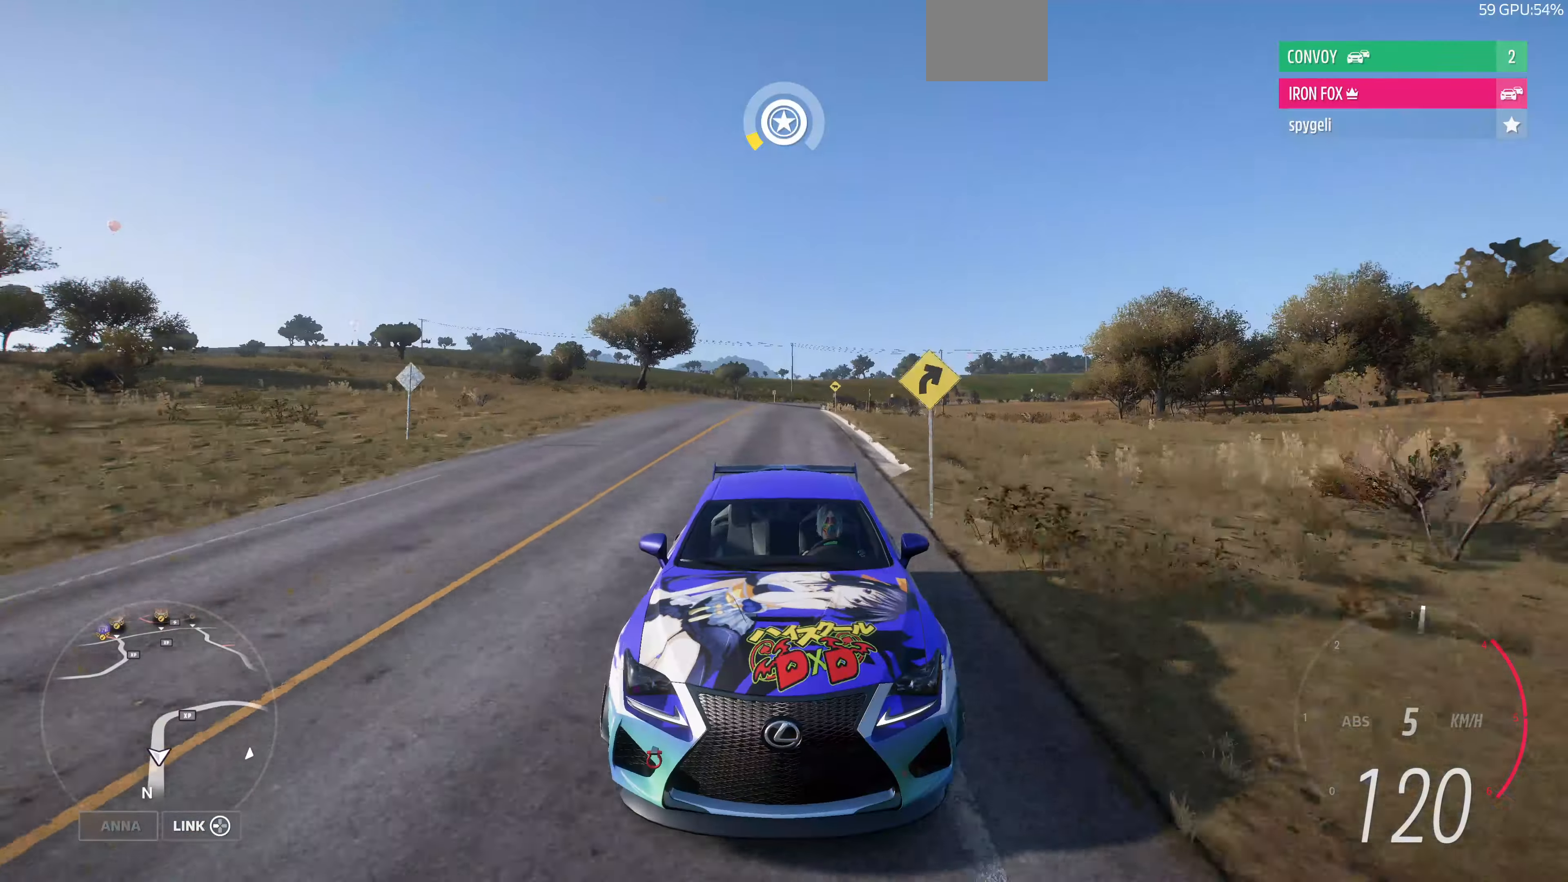
{"buttons": [], "left_stick": "center", "right_stick": "down", "events": [[33, "left_stick", "center"]]}
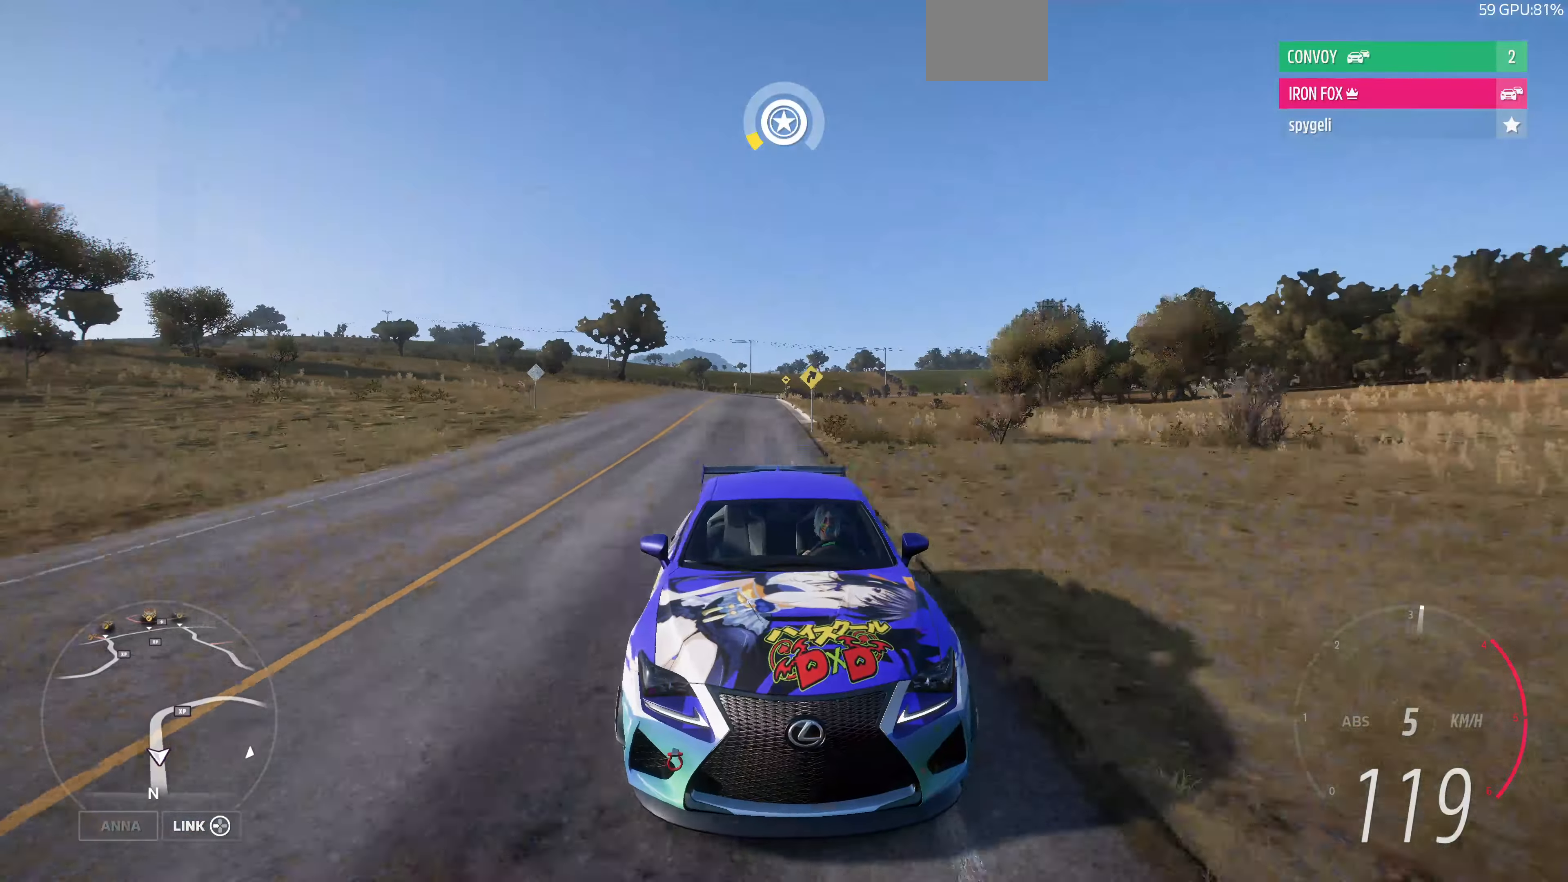
{"buttons": [], "left_stick": "center", "right_stick": "center", "events": [[33, "right_stick", "center"]]}
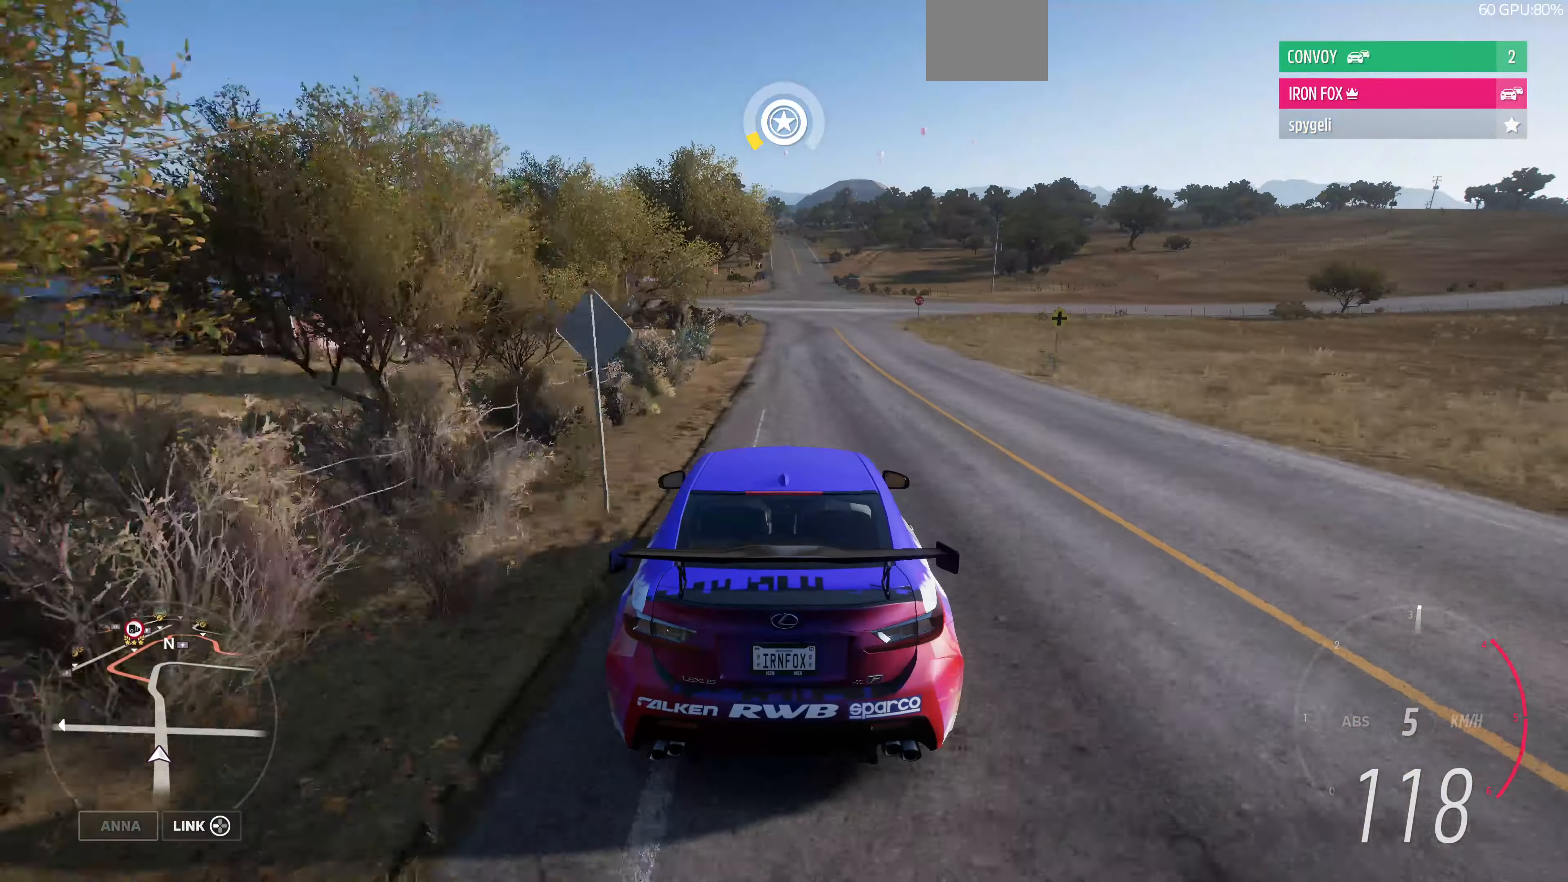
{"buttons": ["L2"], "left_stick": "up", "right_stick": "center", "events": [[166, "L2", "down"], [400, "left_stick", "up"]]}
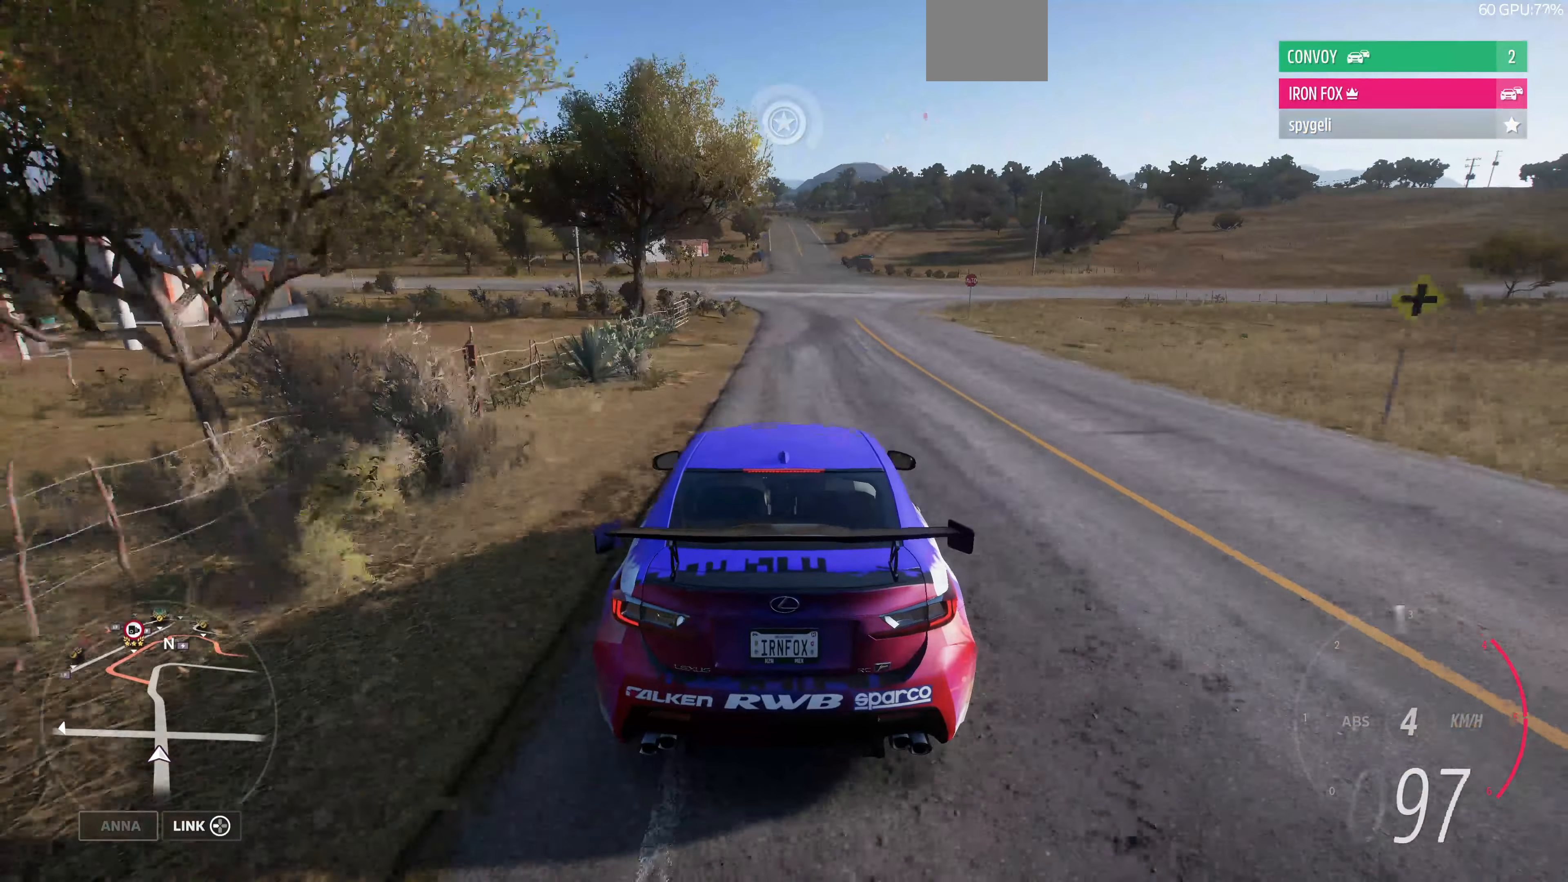
{"buttons": [], "left_stick": "up-right", "right_stick": "center", "events": [[200, "L2", "up"], [433, "left_stick", "up-right"]]}
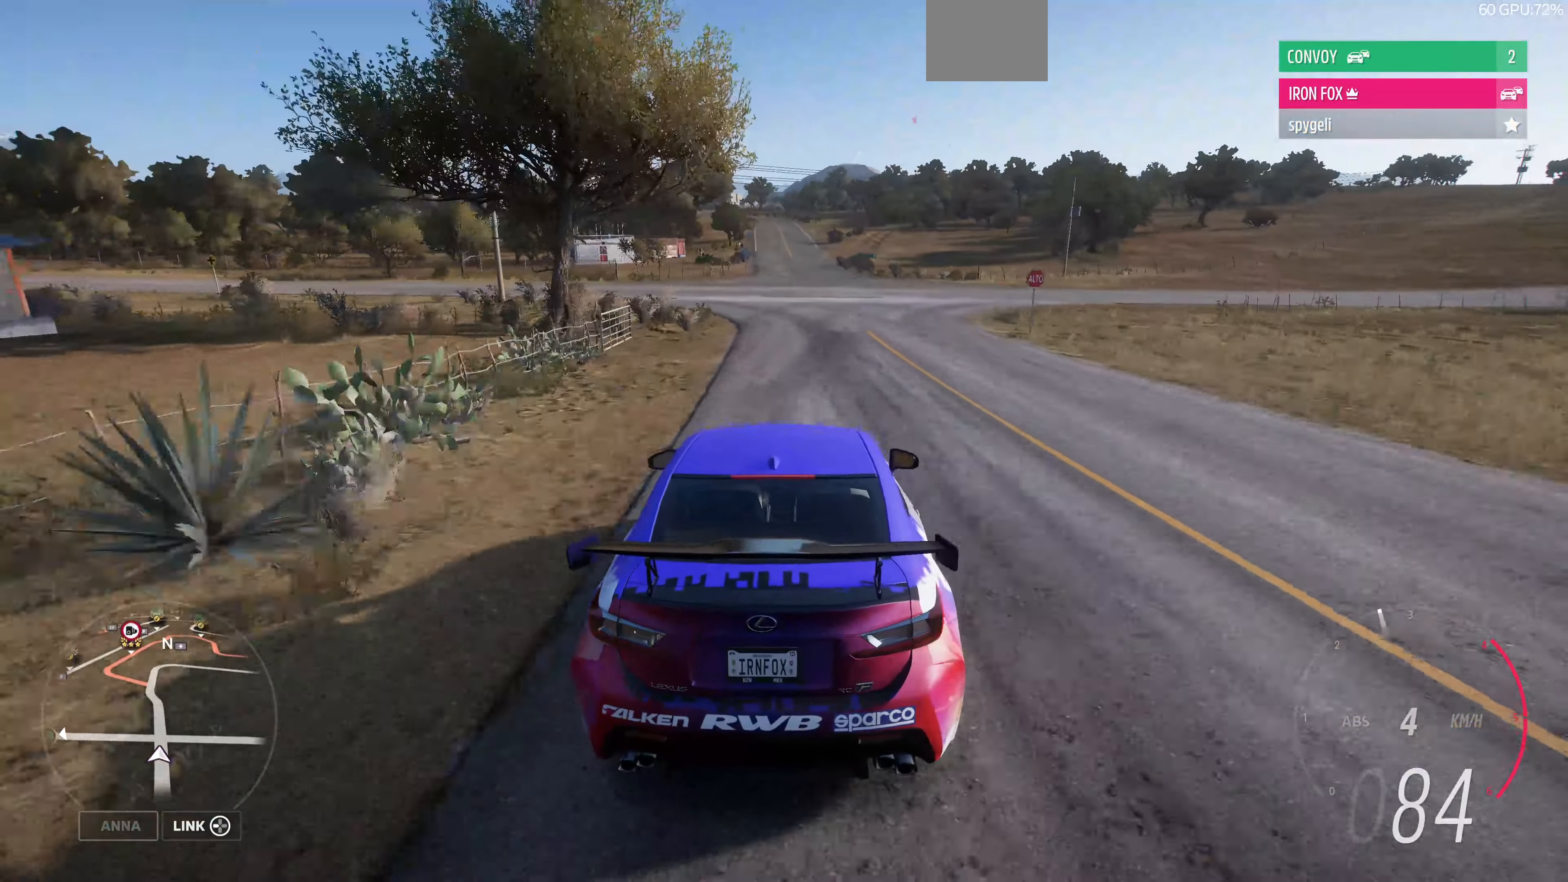
{"buttons": [], "left_stick": "up-right", "right_stick": "center", "events": []}
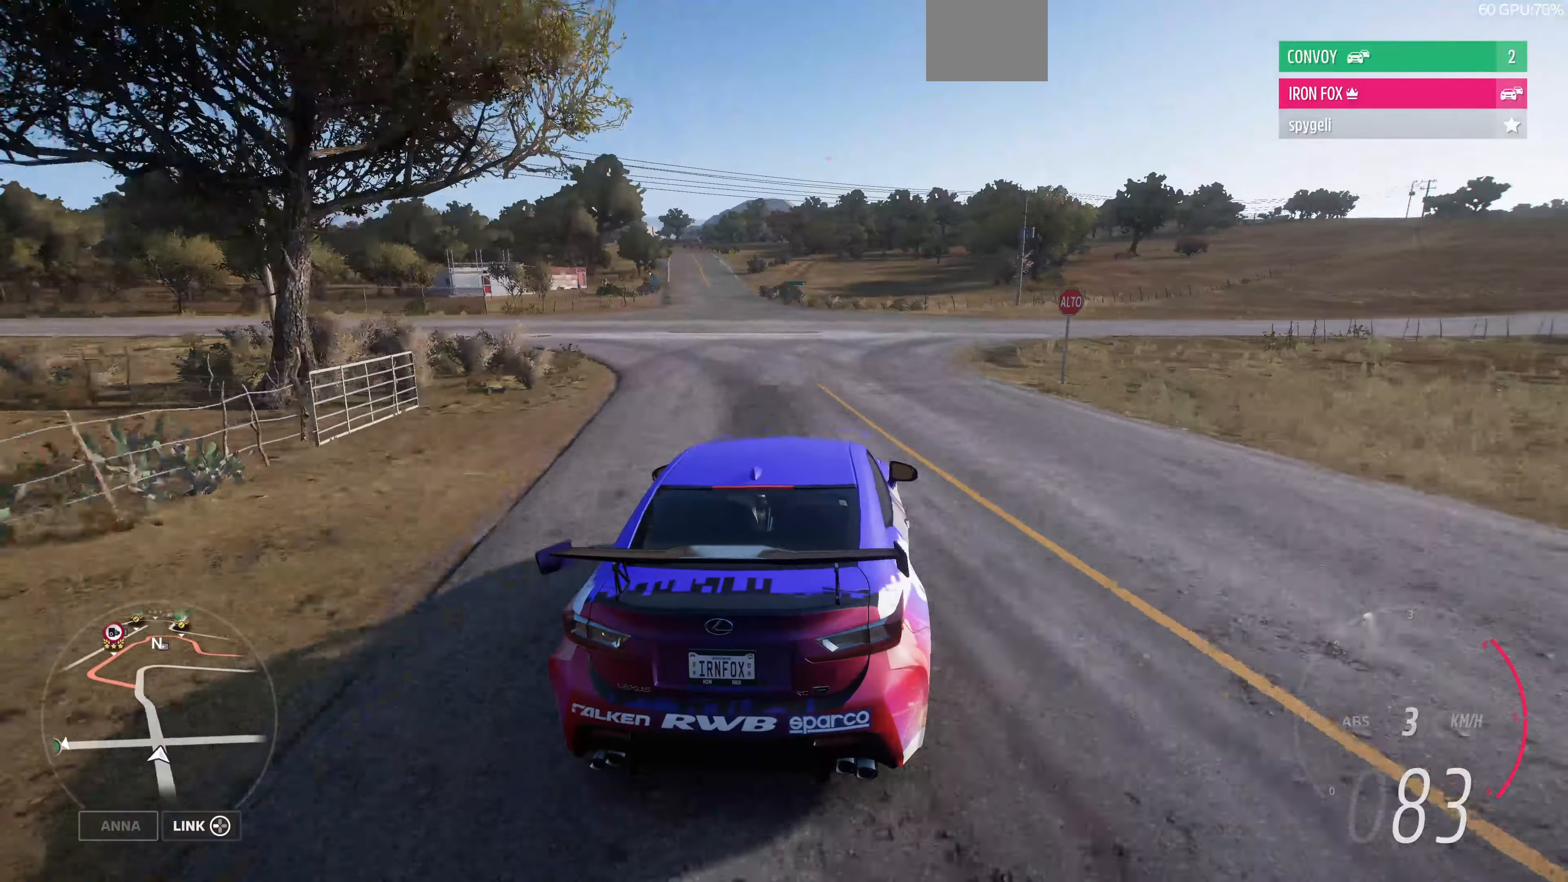
{"buttons": [], "left_stick": "up-right", "right_stick": "center", "events": []}
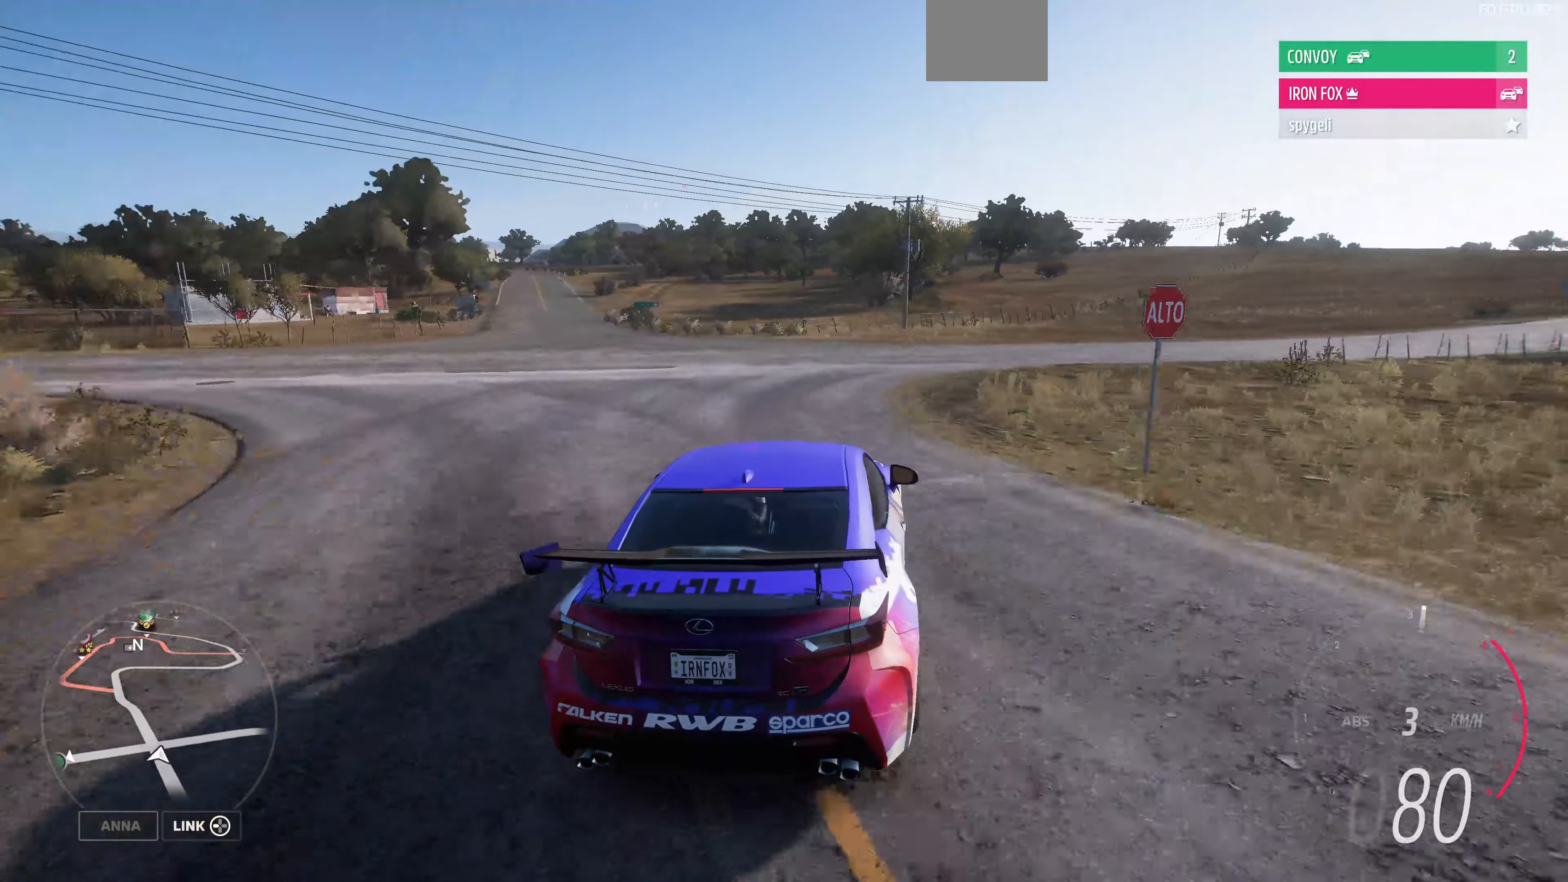
{"buttons": [], "left_stick": "up-right", "right_stick": "center", "events": []}
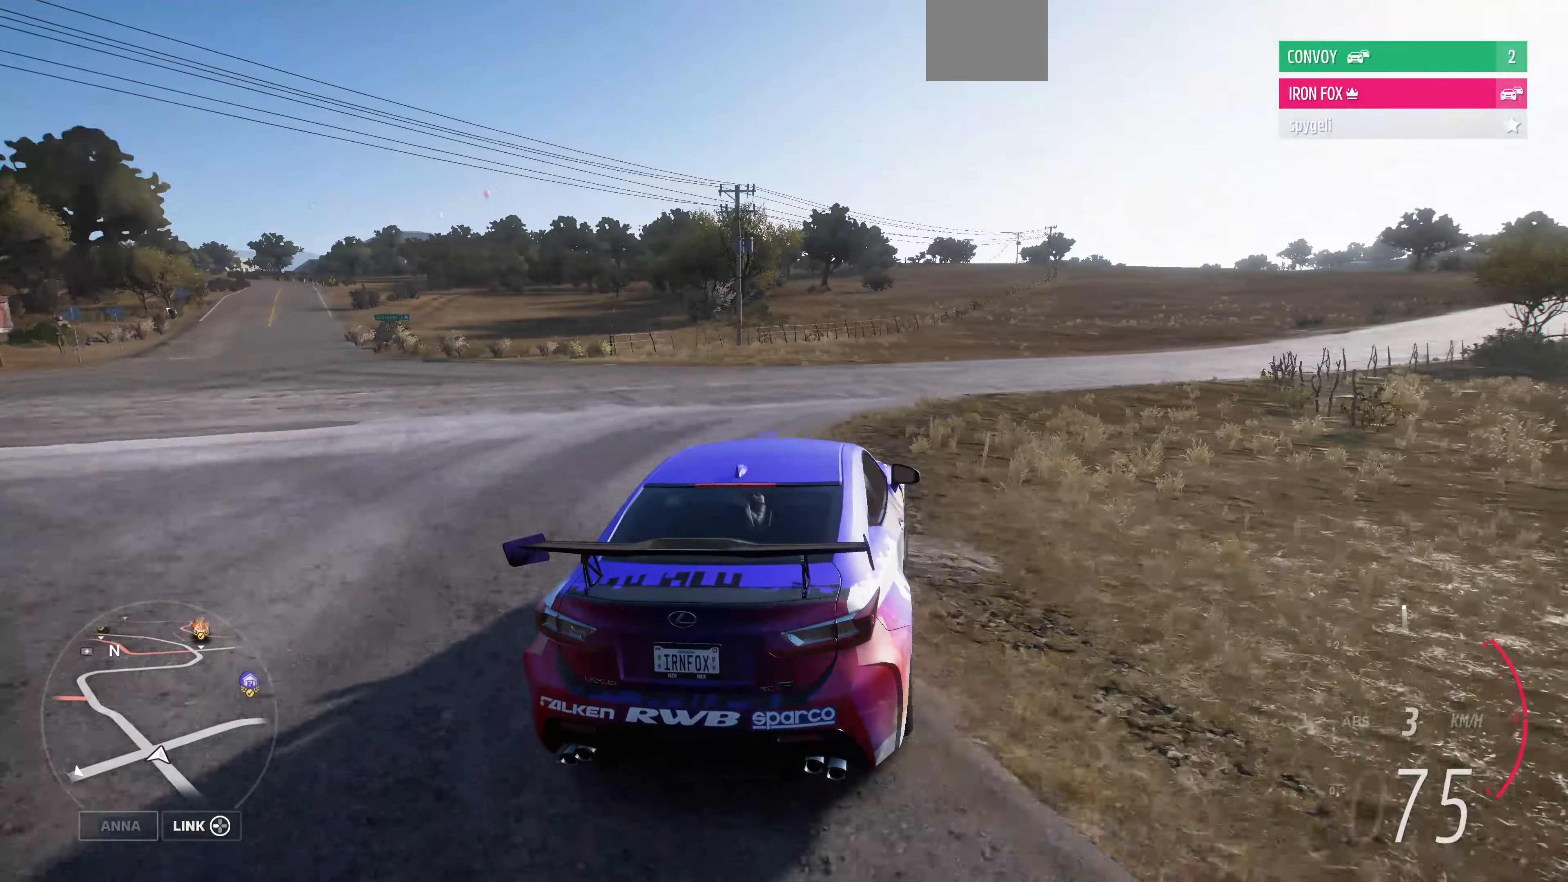
{"buttons": ["R2"], "left_stick": "up-right", "right_stick": "center", "events": [[234, "R2", "down"]]}
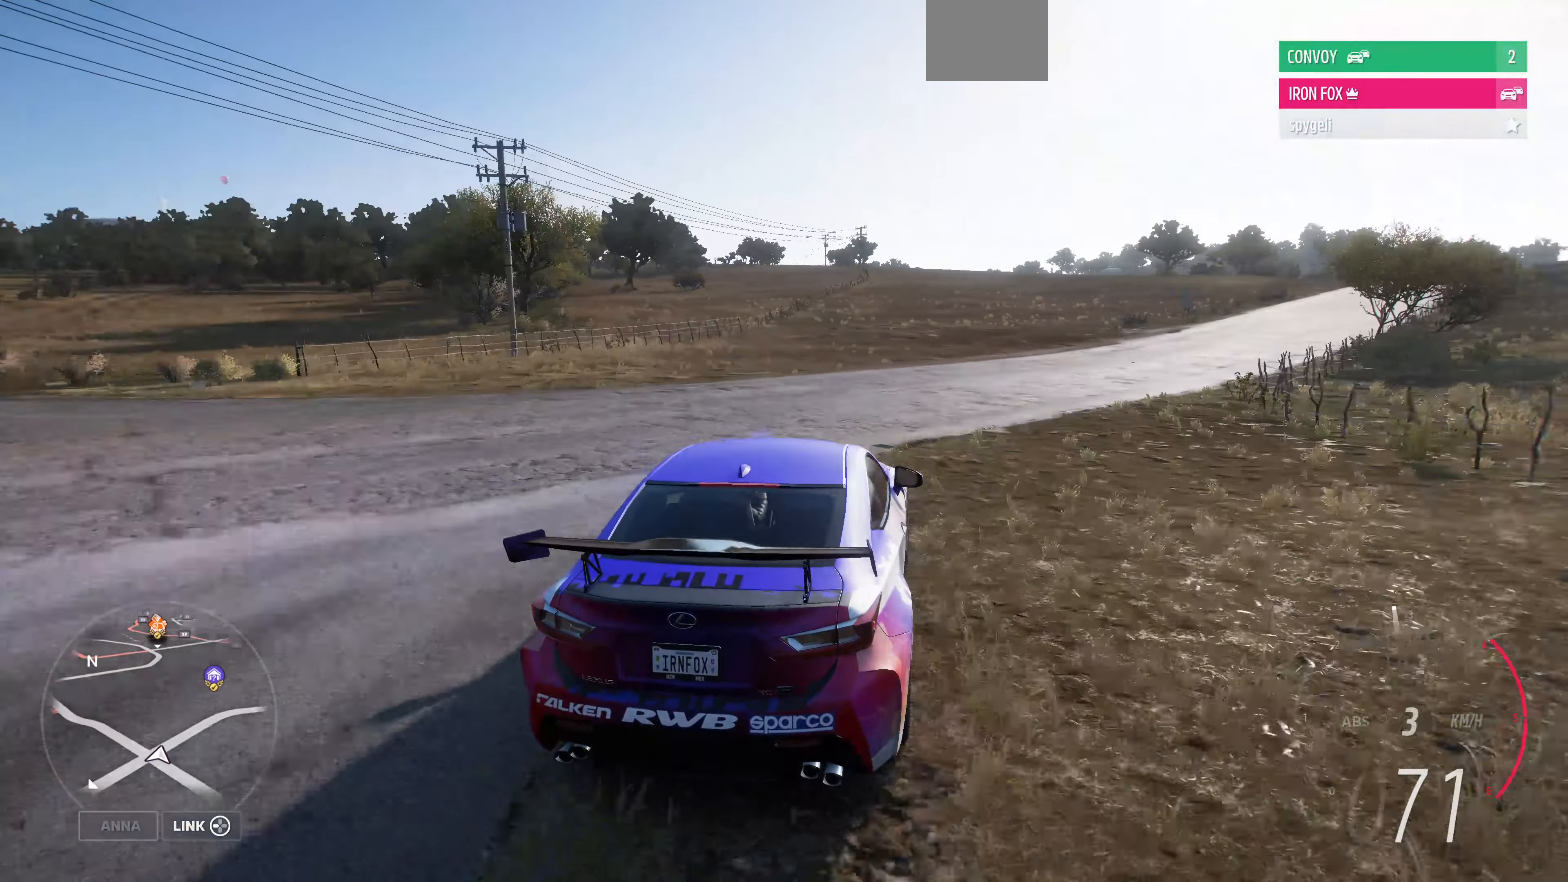
{"buttons": ["R2"], "left_stick": "up-right", "right_stick": "center", "events": []}
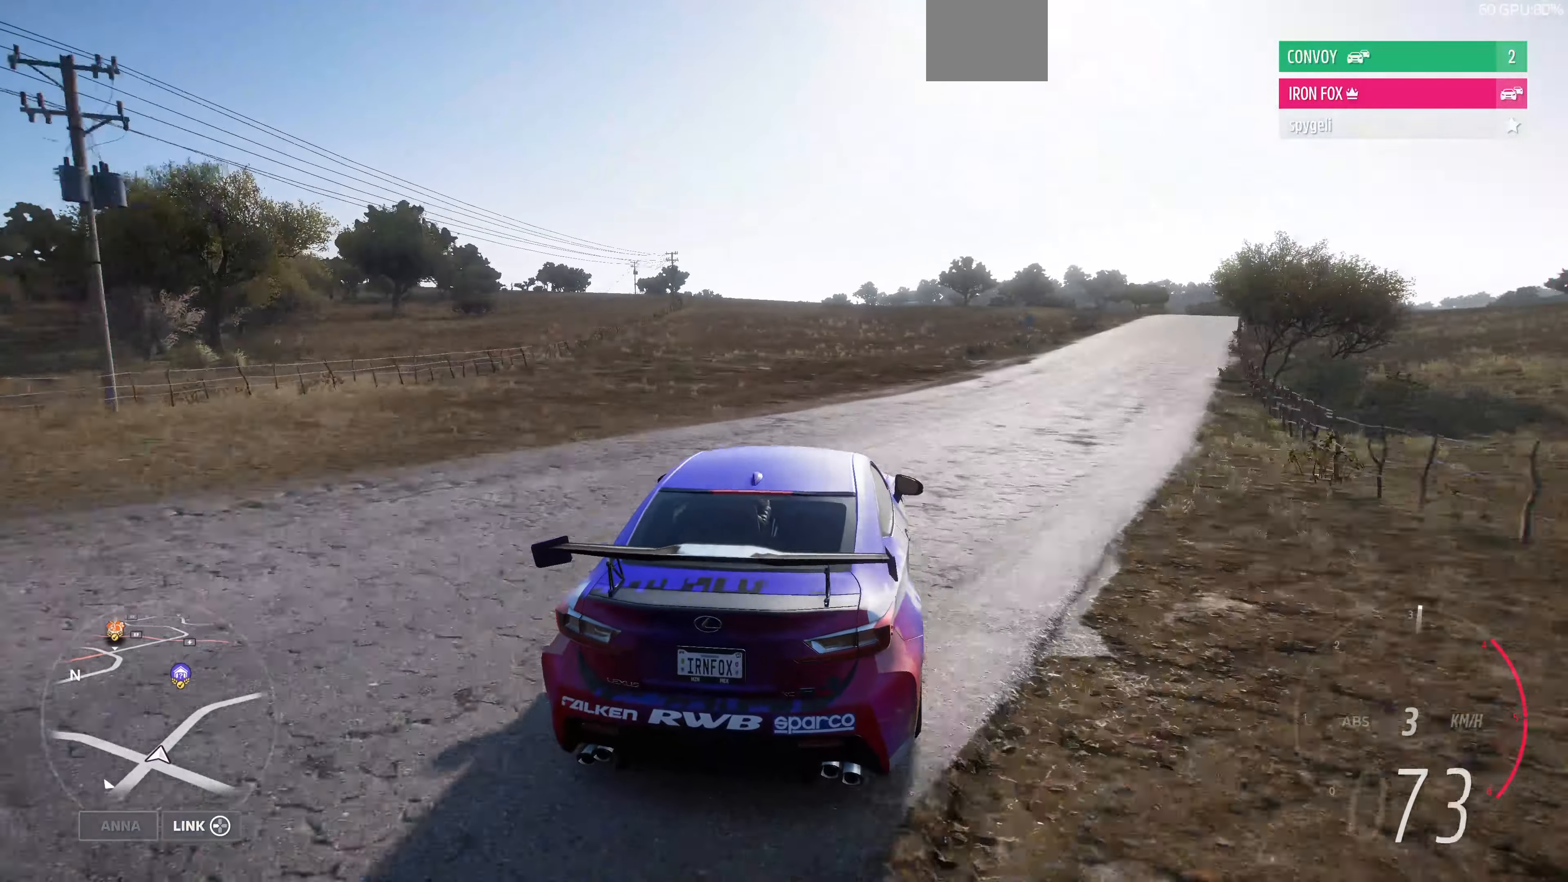
{"buttons": ["R2"], "left_stick": "up-right", "right_stick": "center", "events": []}
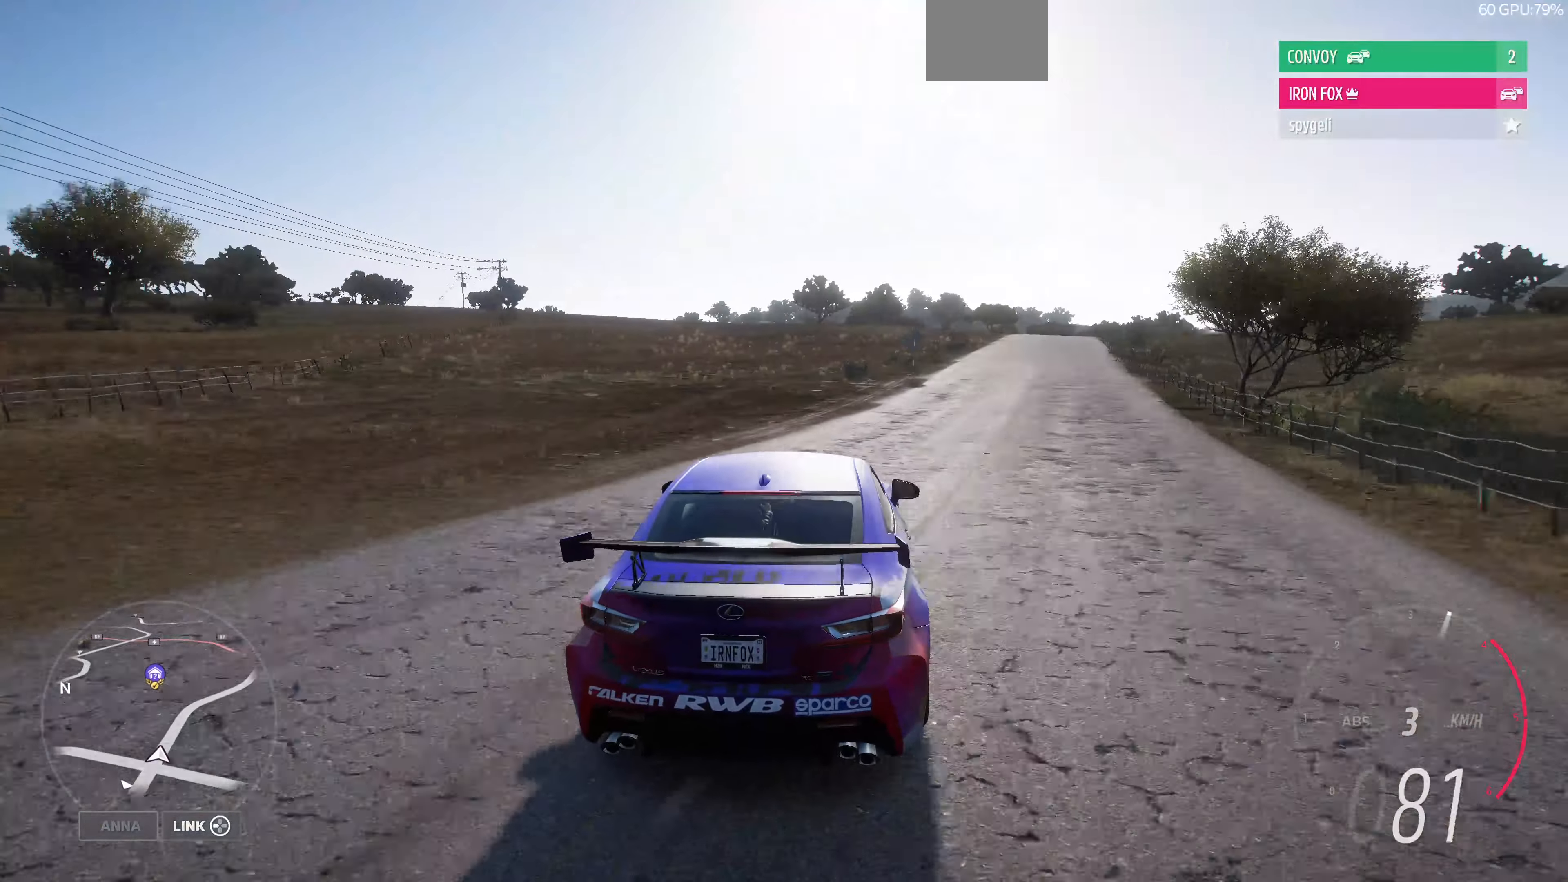
{"buttons": ["R2"], "left_stick": "up-right", "right_stick": "center", "events": []}
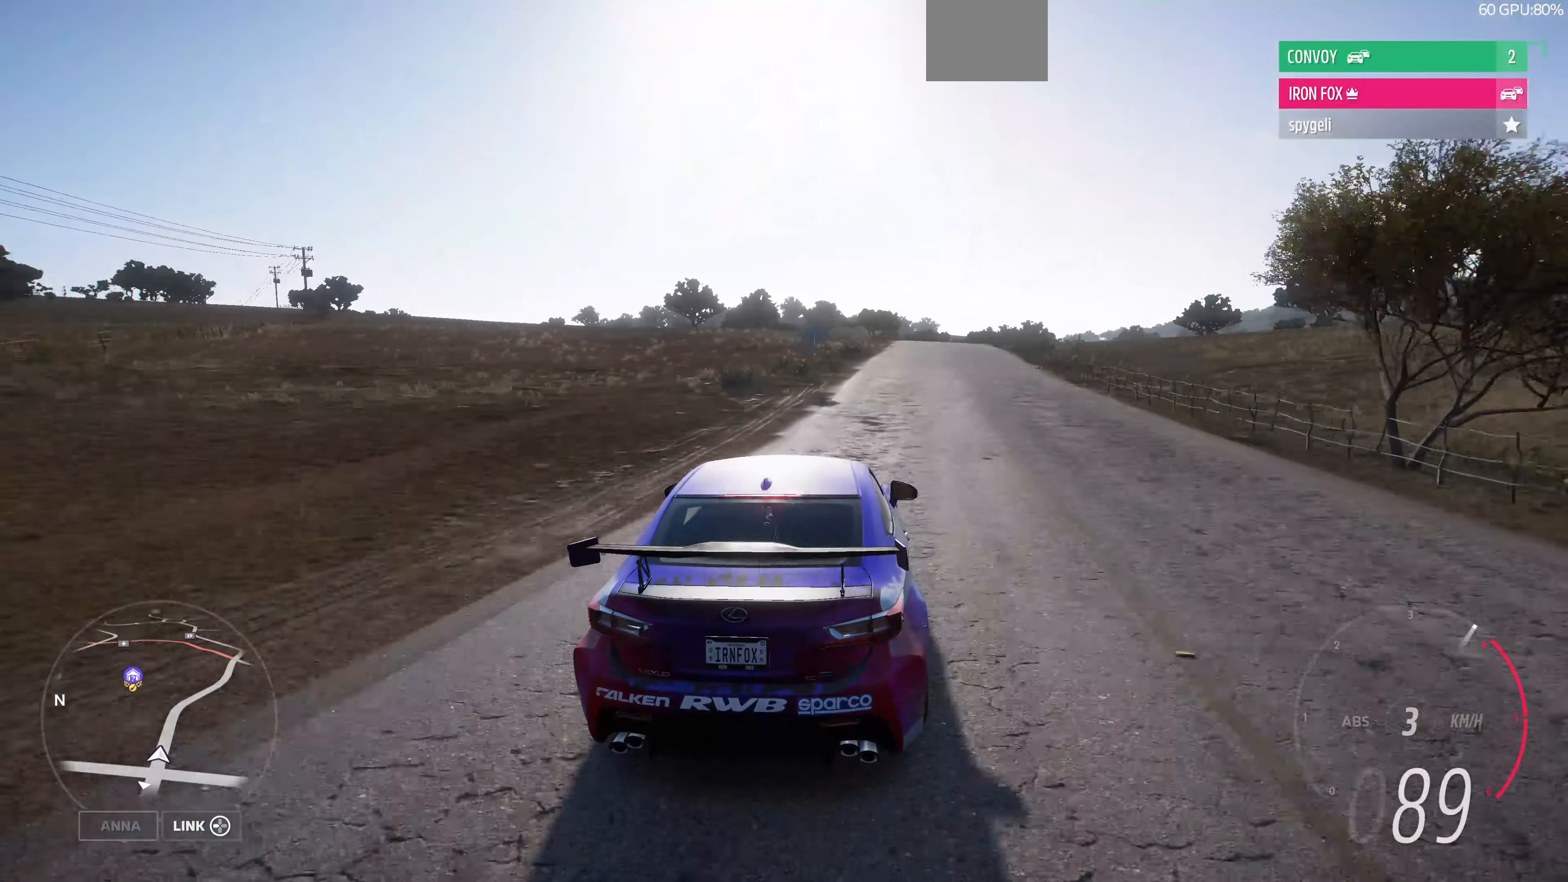
{"buttons": ["R2"], "left_stick": "center", "right_stick": "center", "events": [[167, "left_stick", "center"]]}
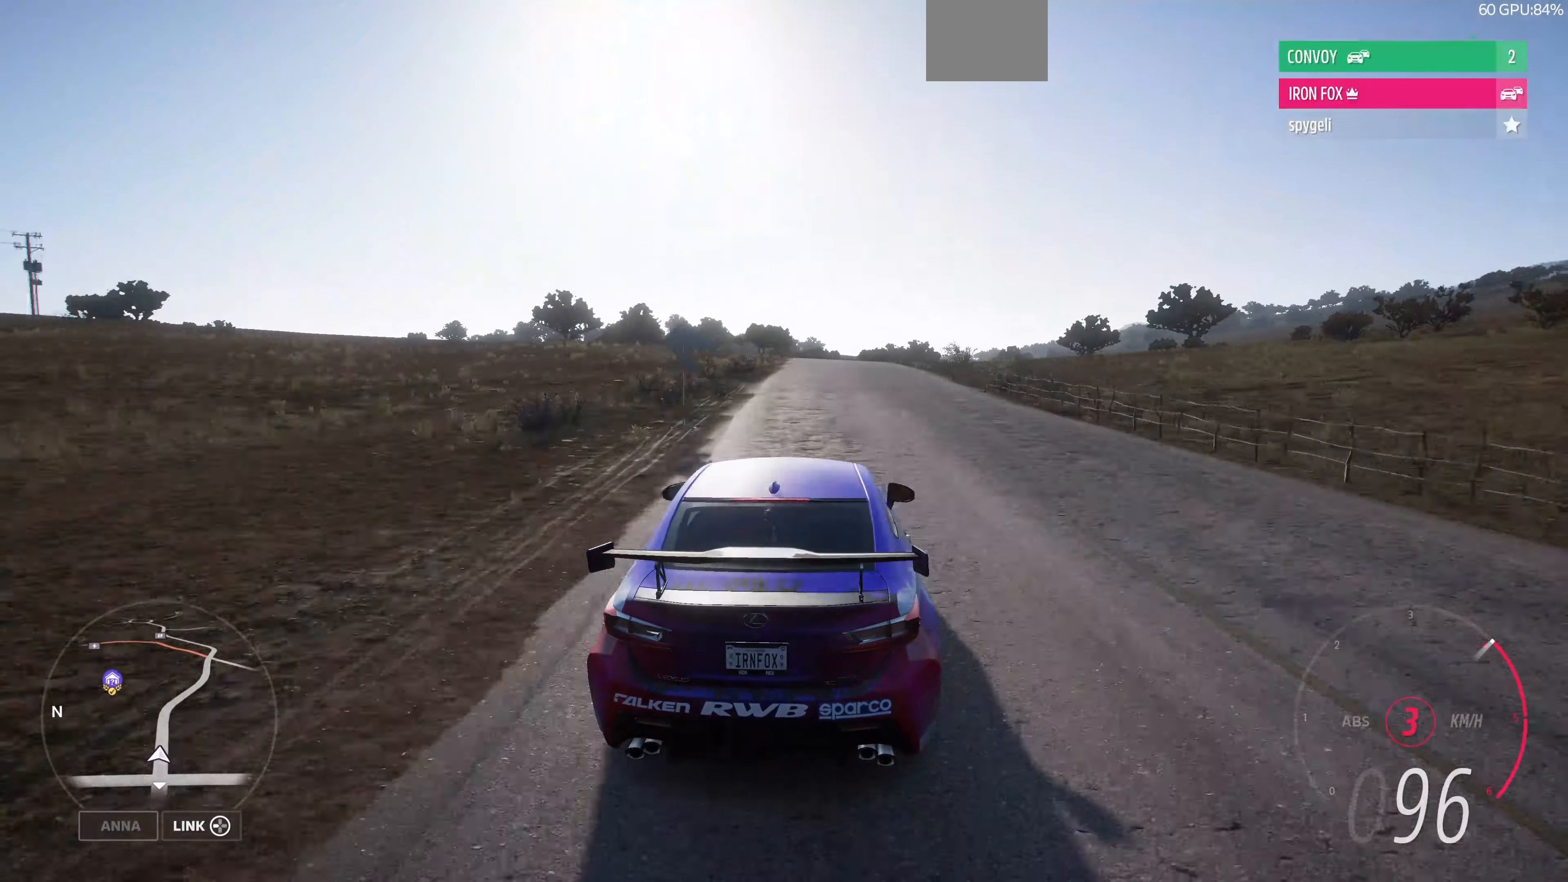
{"buttons": ["R2"], "left_stick": "center", "right_stick": "center", "events": []}
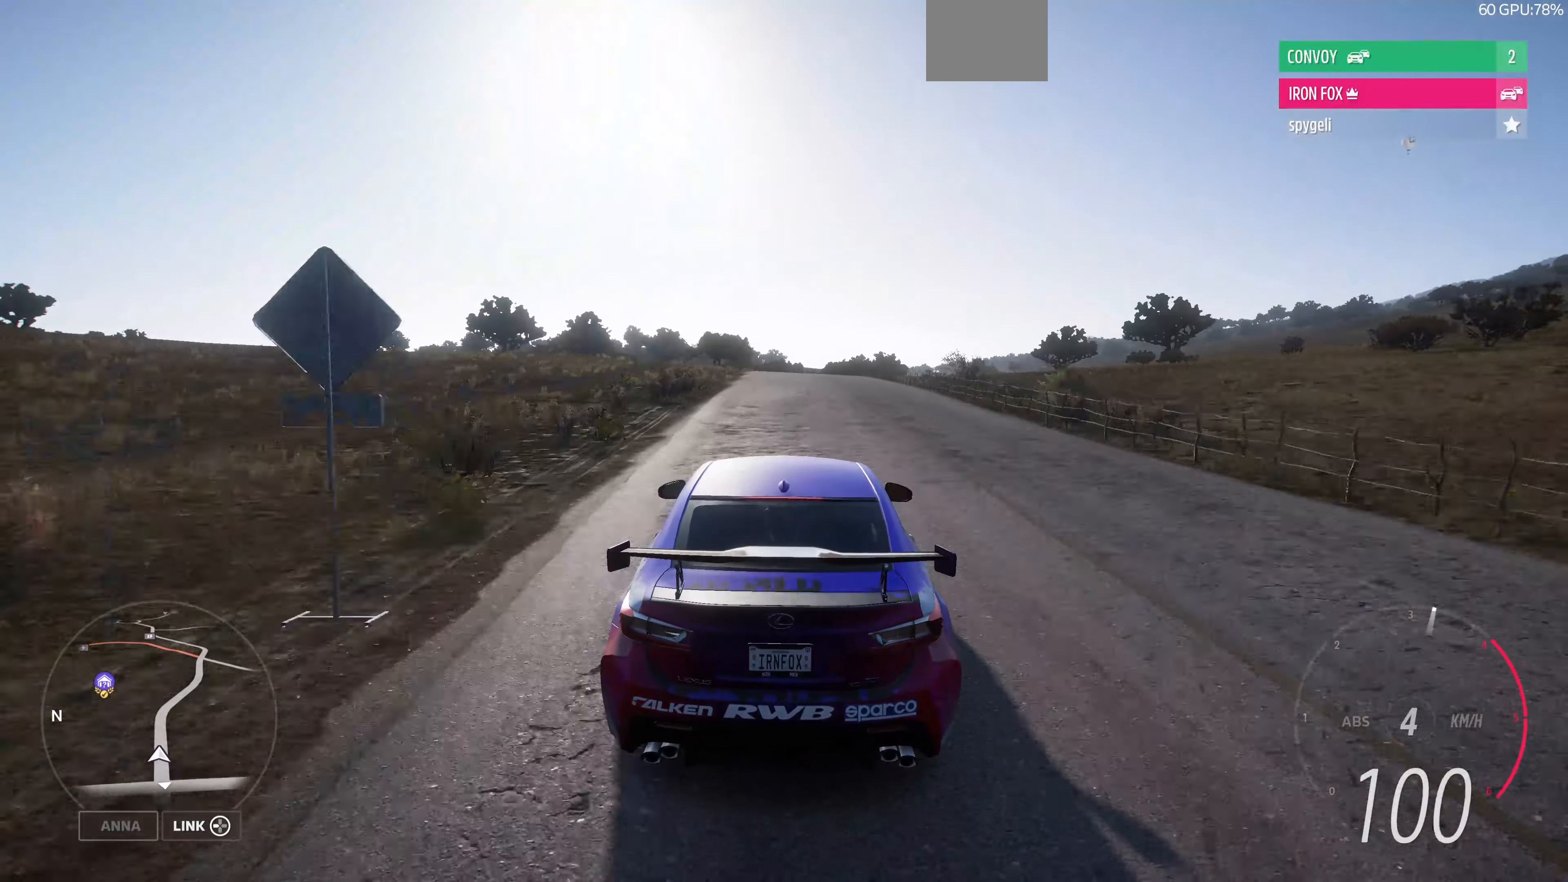
{"buttons": ["R2"], "left_stick": "up", "right_stick": "center", "events": [[200, "left_stick", "up"]]}
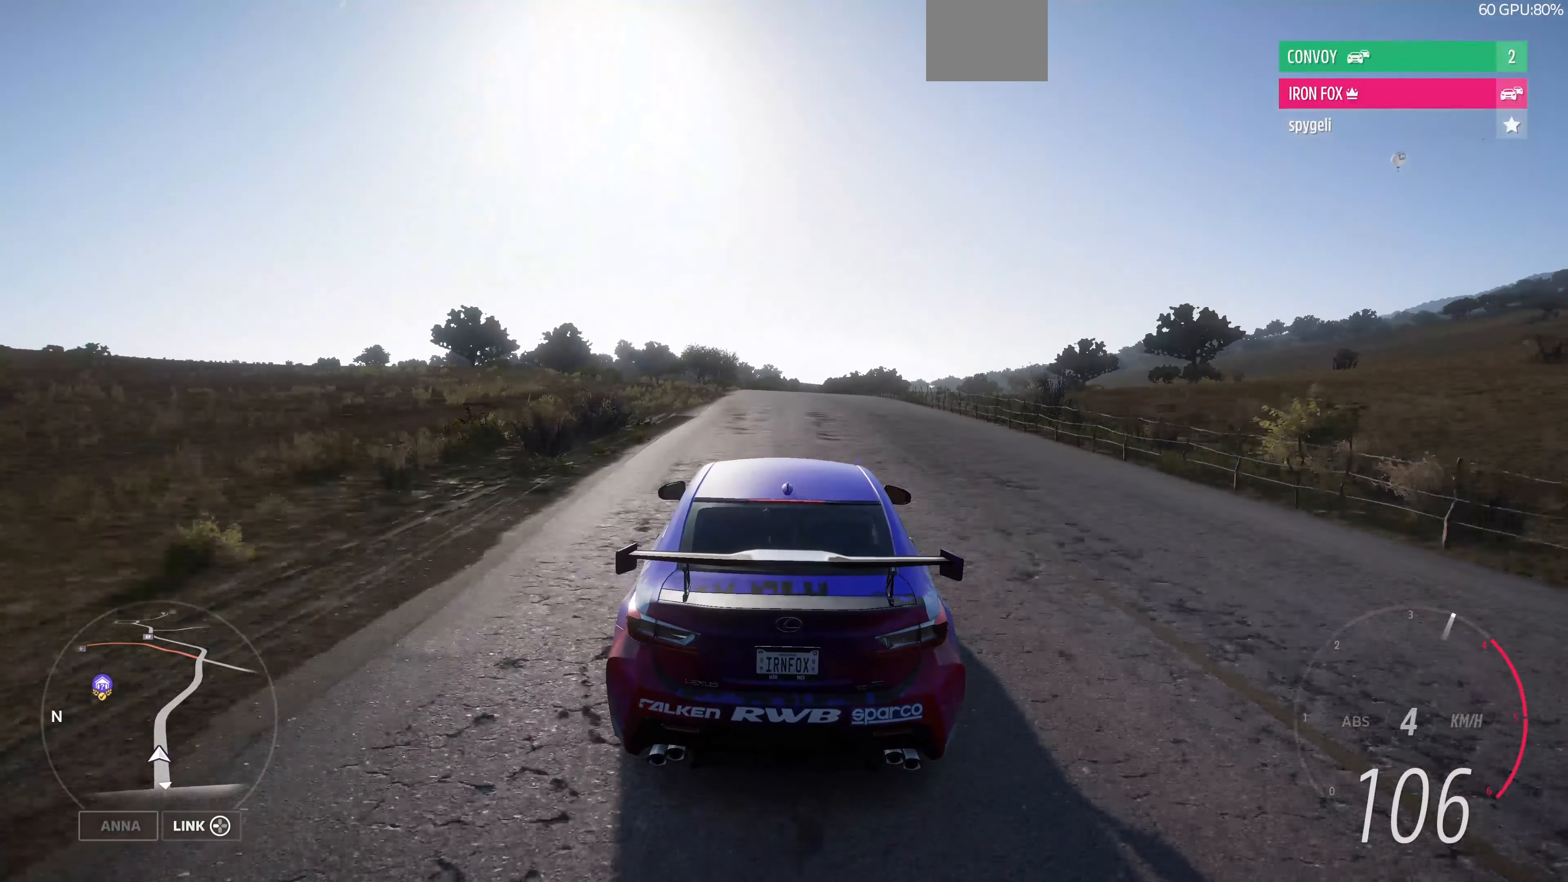
{"buttons": ["R2"], "left_stick": "up", "right_stick": "center", "events": []}
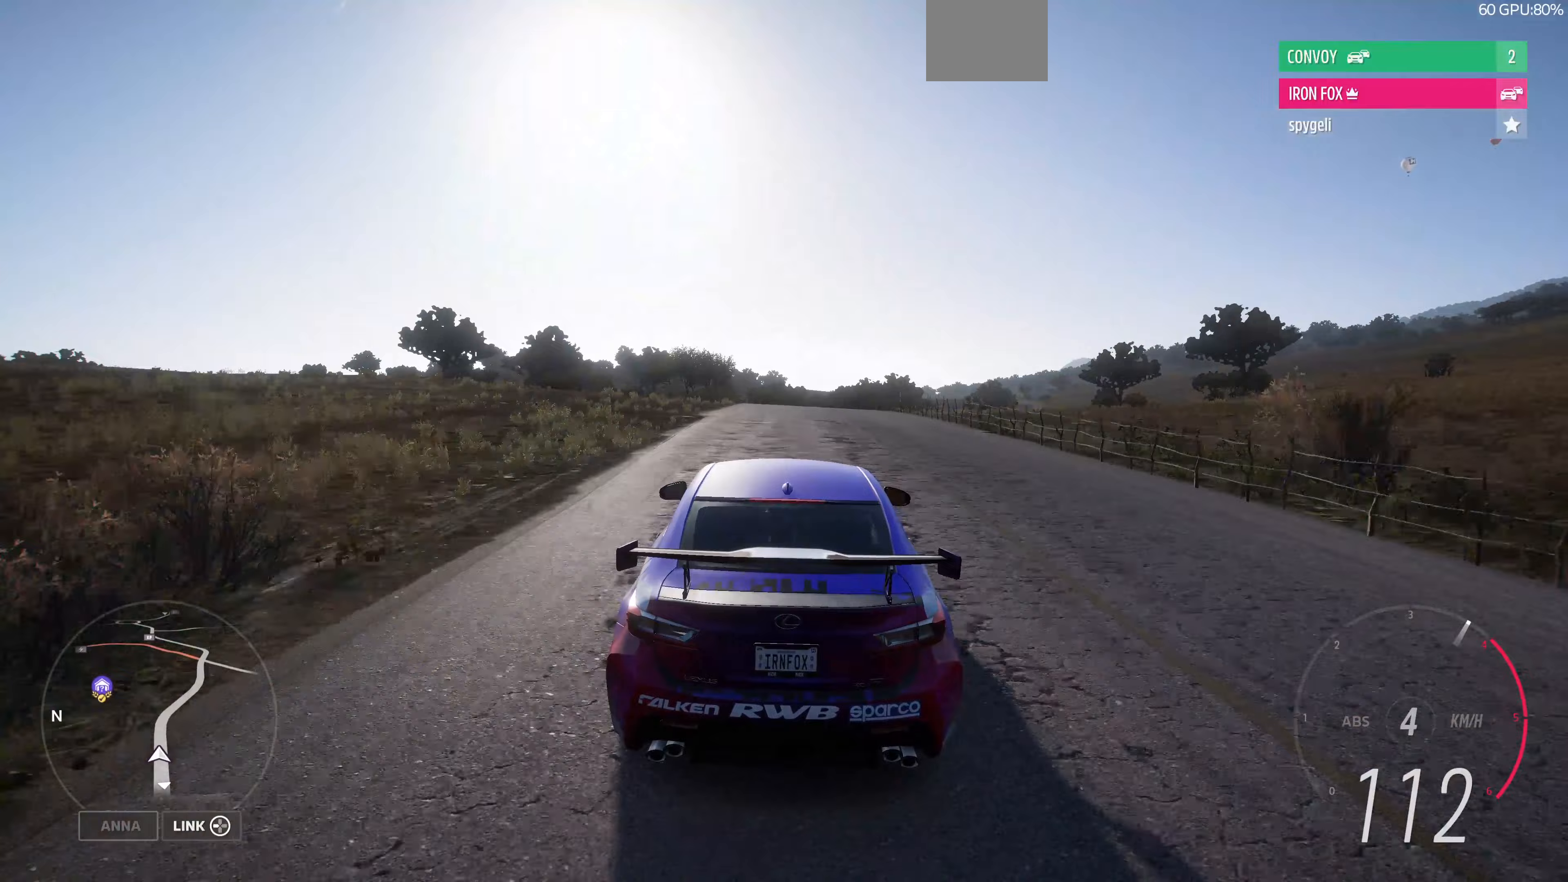
{"buttons": ["R2"], "left_stick": "up", "right_stick": "center", "events": []}
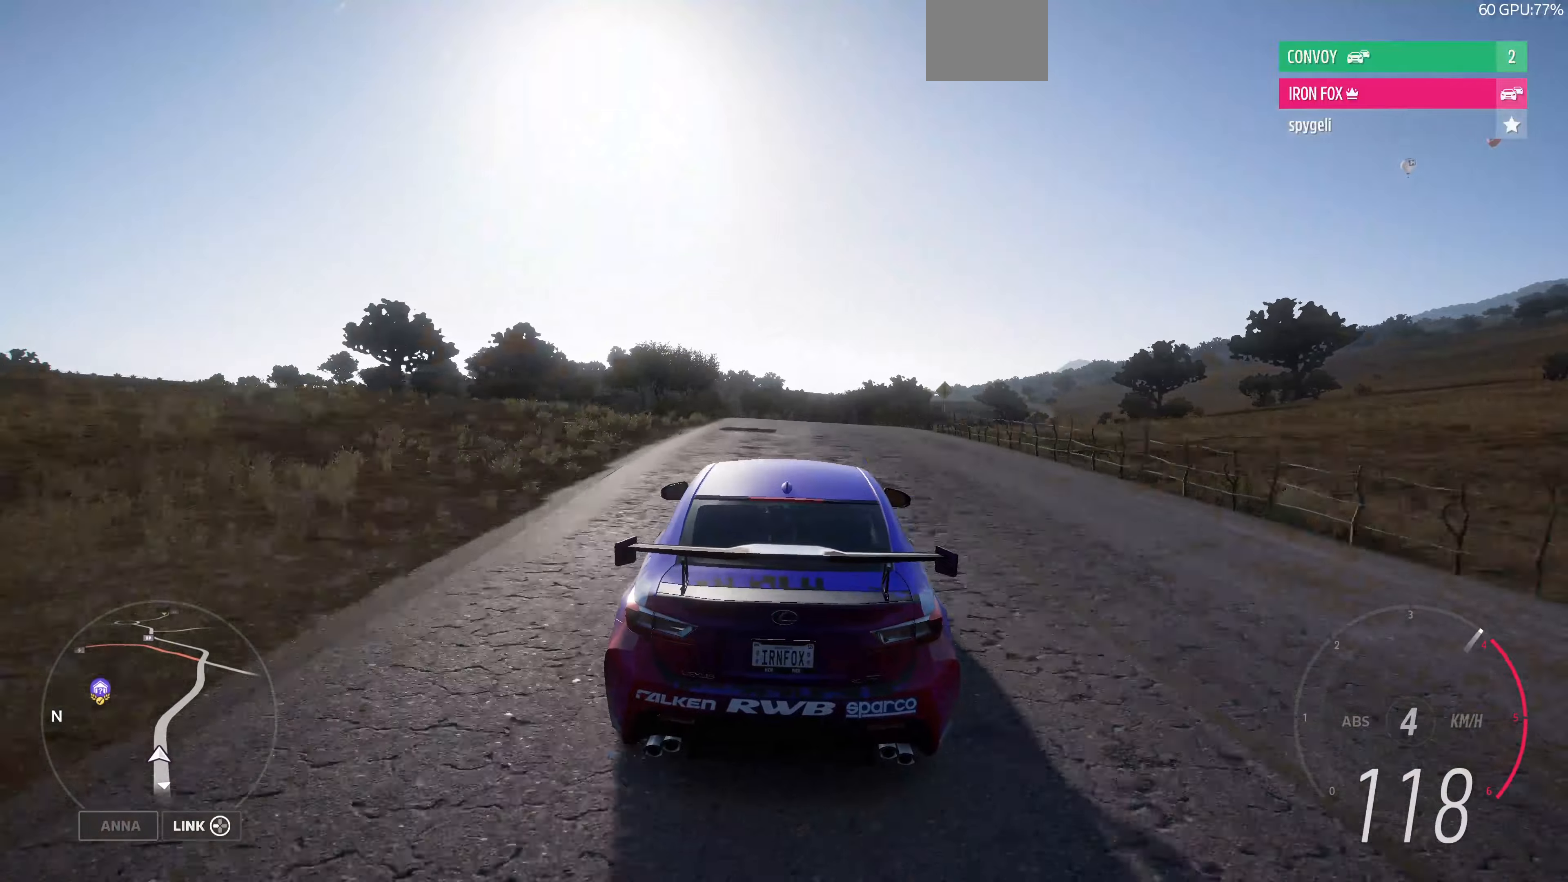
{"buttons": ["R2"], "left_stick": "up", "right_stick": "down", "events": [[33, "right_stick", "down"]]}
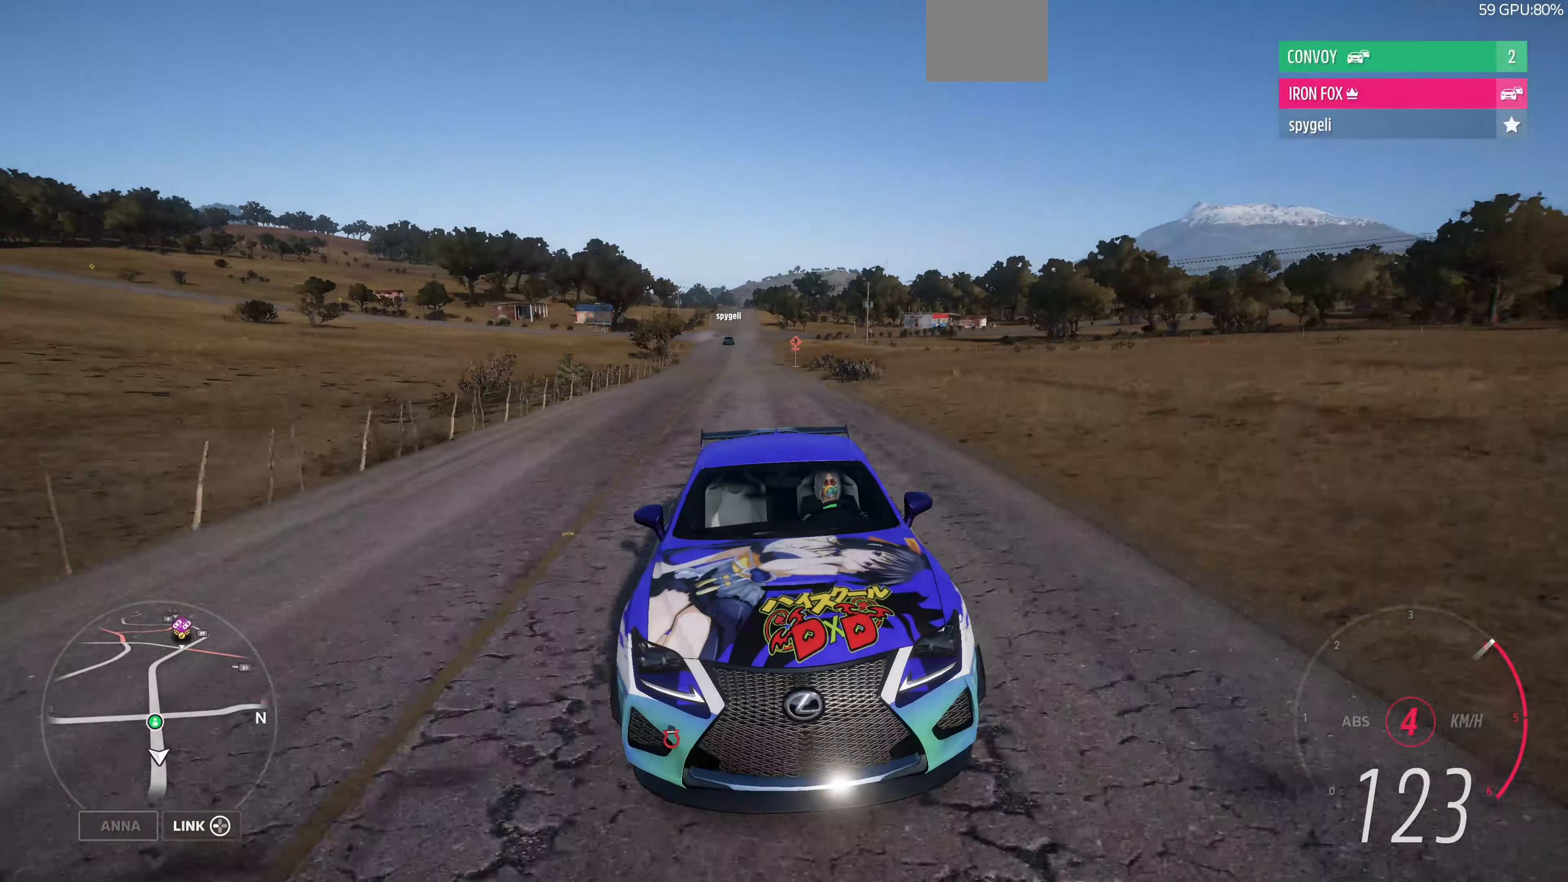
{"buttons": ["R2"], "left_stick": "up", "right_stick": "center", "events": [[267, "right_stick", "center"]]}
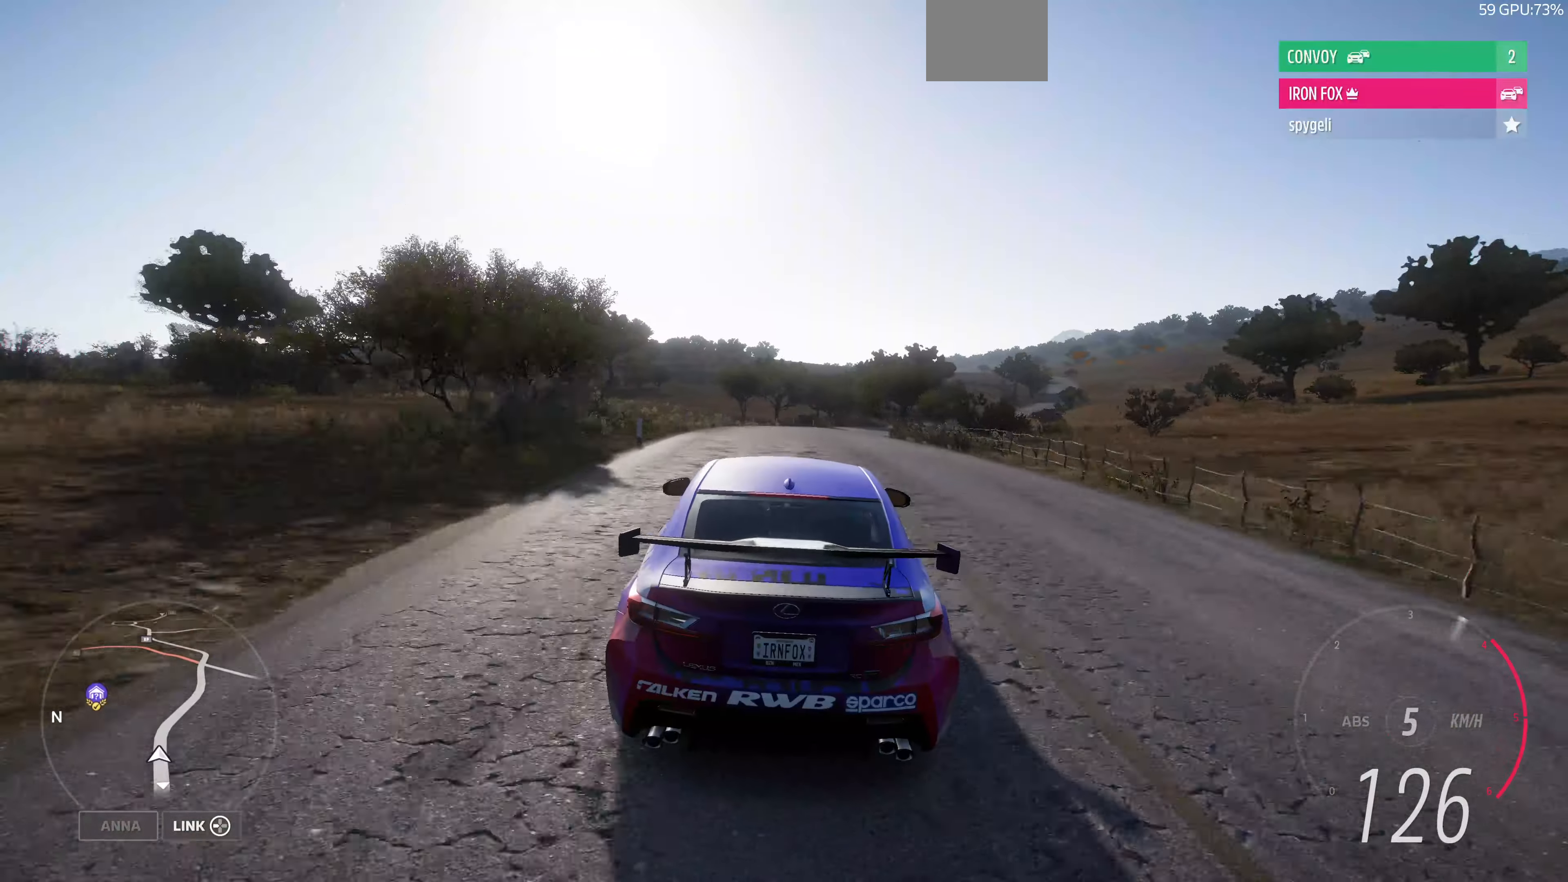
{"buttons": ["R2"], "left_stick": "up", "right_stick": "down", "events": [[233, "right_stick", "down"]]}